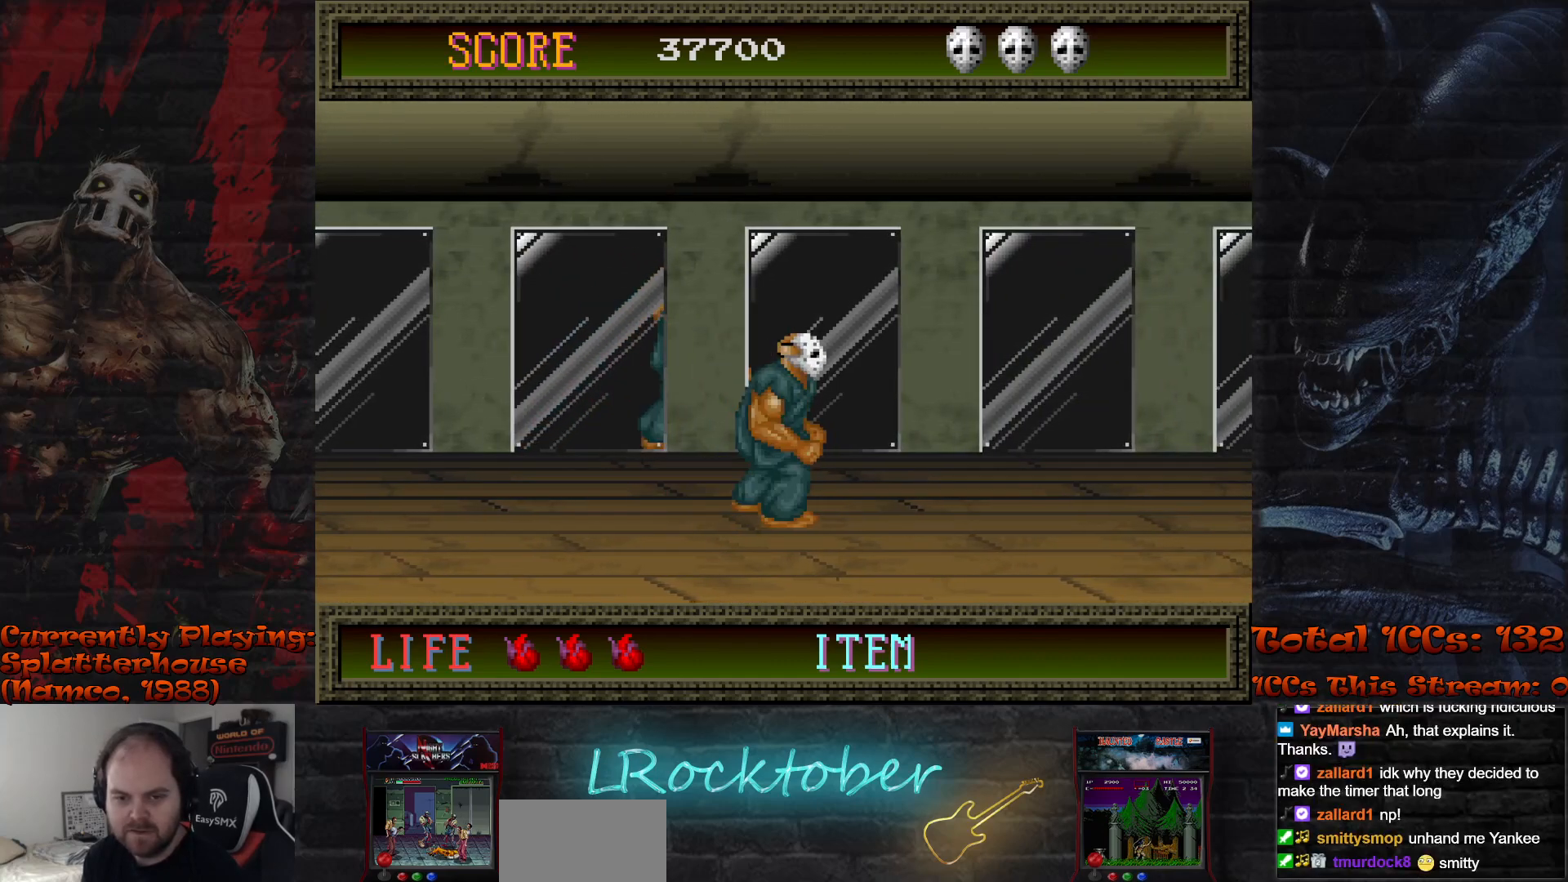
Gameplay with a controller (arcade stick); each line is a JSON object with the inputs held at the frame after it. "events" lists button and stick changes between this image and that frame as [ms after this image, input, new state], when the widget could be followed in between. Not read: L3 R3.
{"buttons": [], "left_stick": "right", "events": [[17, "left_stick", "right"], [233, "left_stick", "center"], [433, "left_stick", "right"]]}
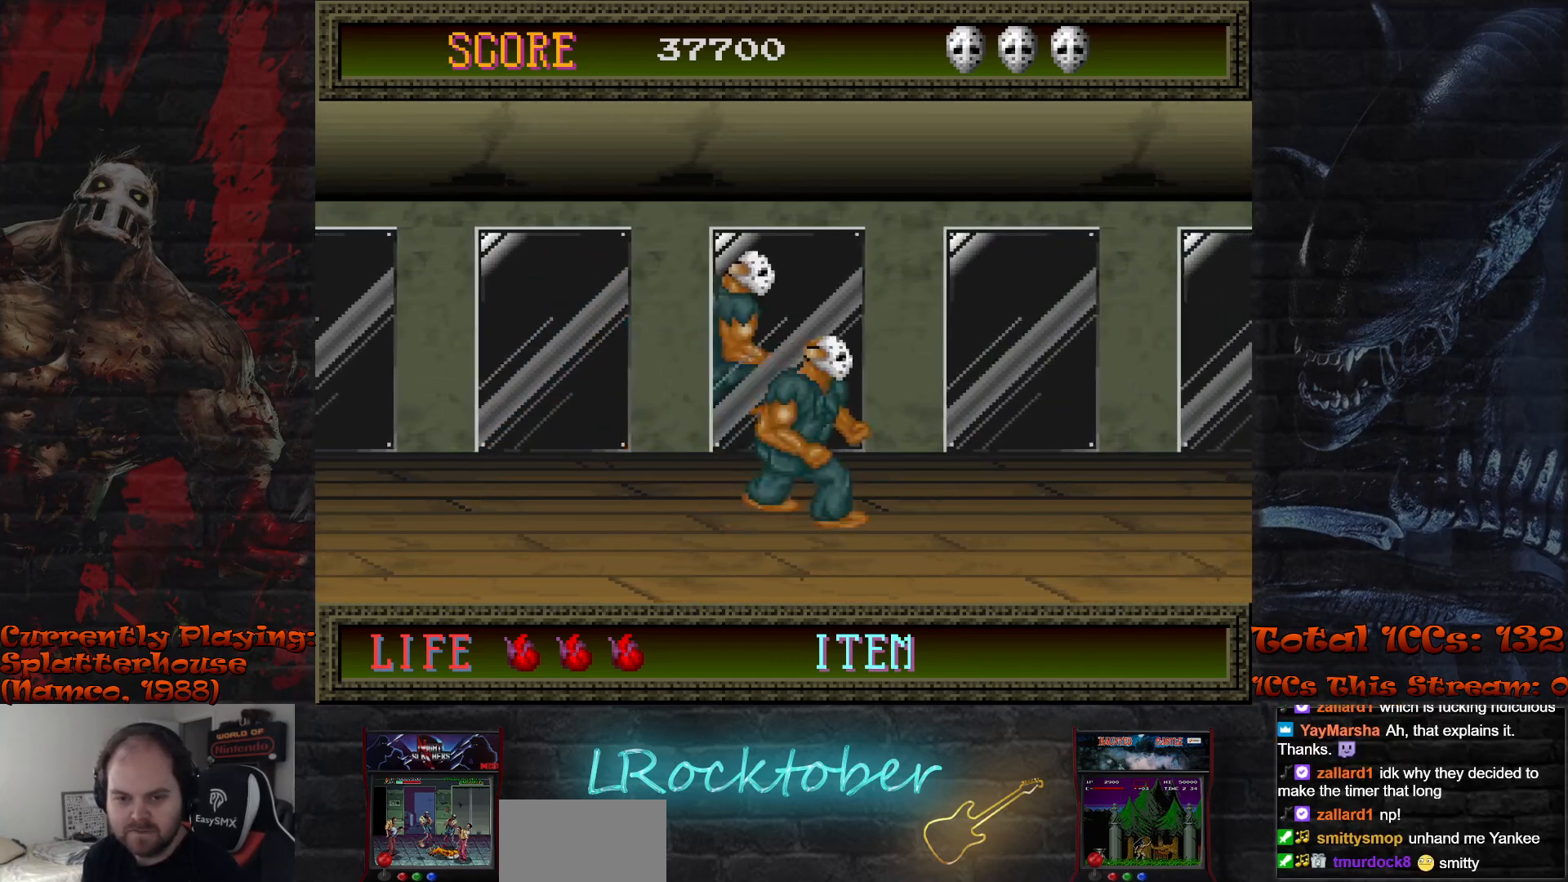
{"buttons": [], "left_stick": "center", "events": [[217, "left_stick", "center"], [300, "left_stick", "left"], [350, "TRIANGLE", "down"], [383, "left_stick", "center"], [417, "TRIANGLE", "up"]]}
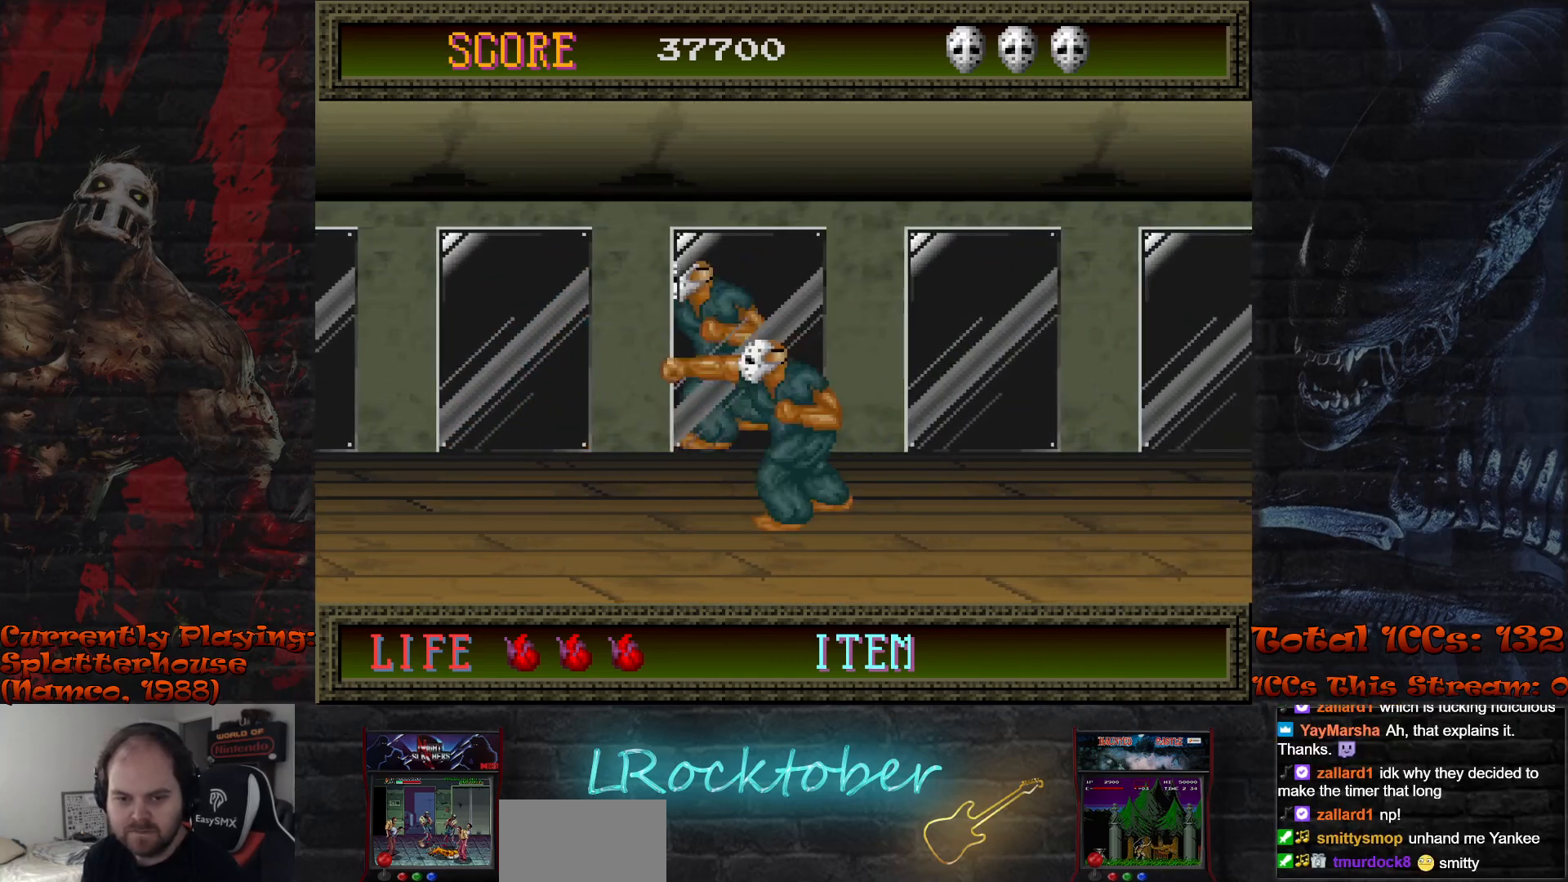
{"buttons": [], "left_stick": "center", "events": [[17, "TRIANGLE", "down"], [67, "TRIANGLE", "up"], [367, "left_stick", "right"], [433, "left_stick", "center"]]}
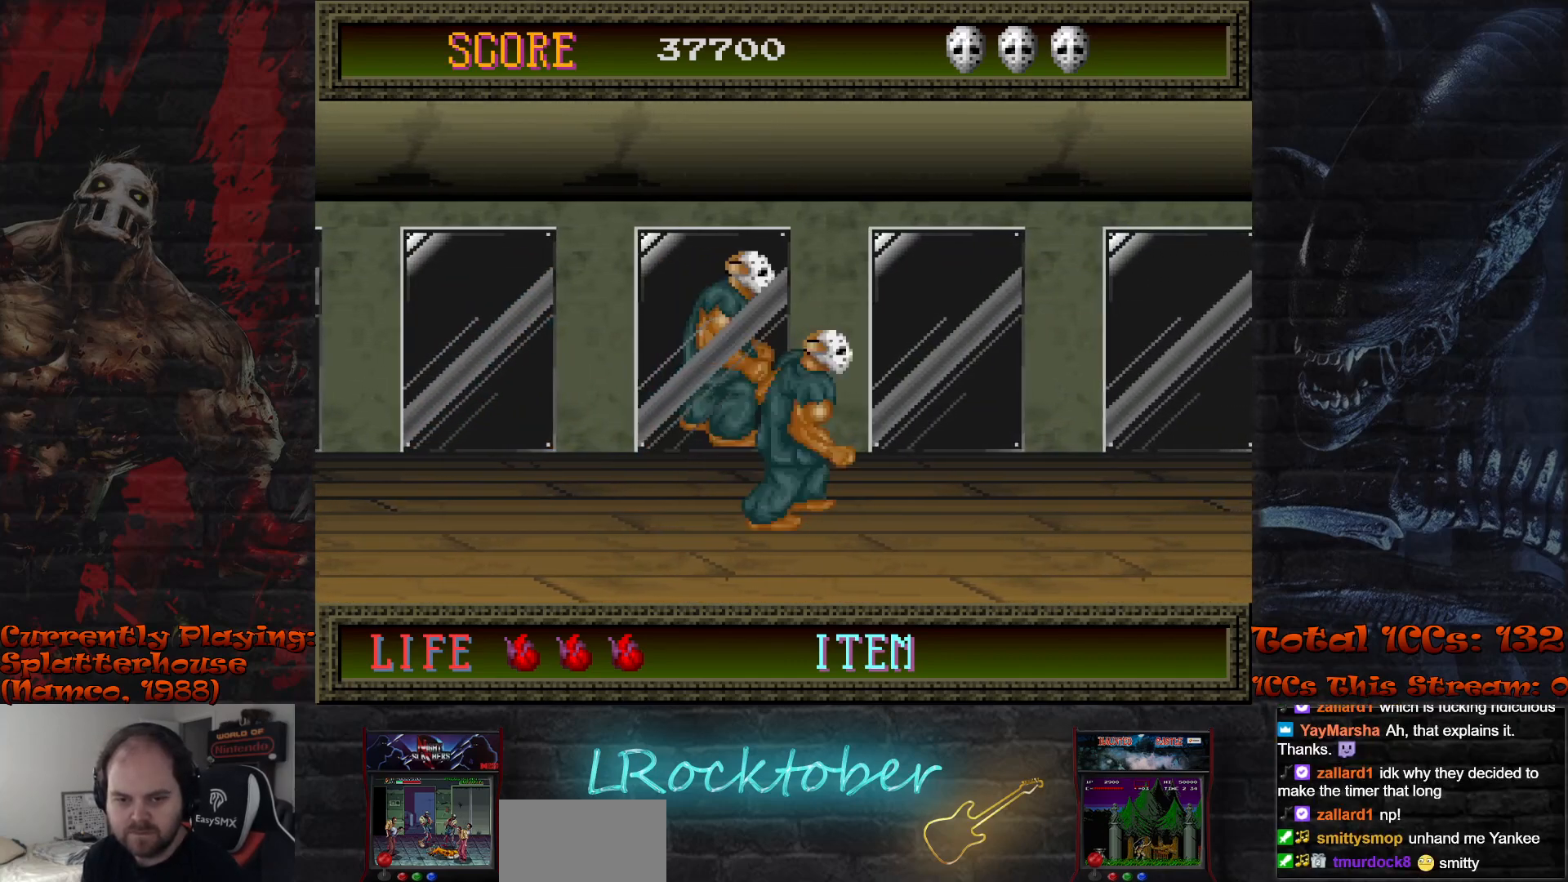
{"buttons": [], "left_stick": "right", "events": [[367, "left_stick", "right"]]}
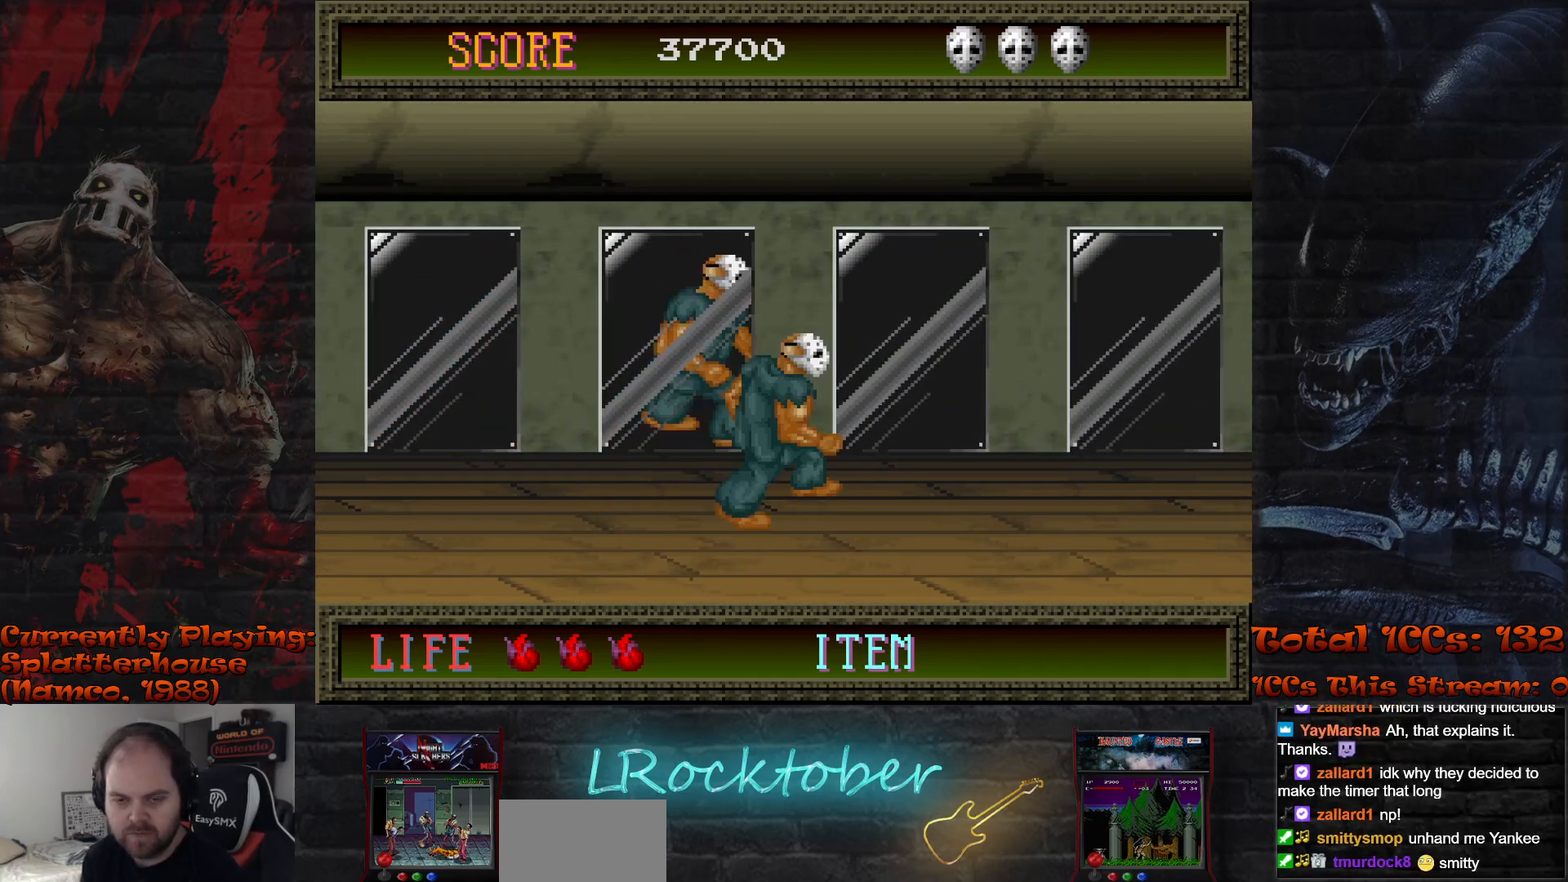
{"buttons": [], "left_stick": "center", "events": [[83, "left_stick", "center"], [283, "left_stick", "right"], [467, "left_stick", "center"]]}
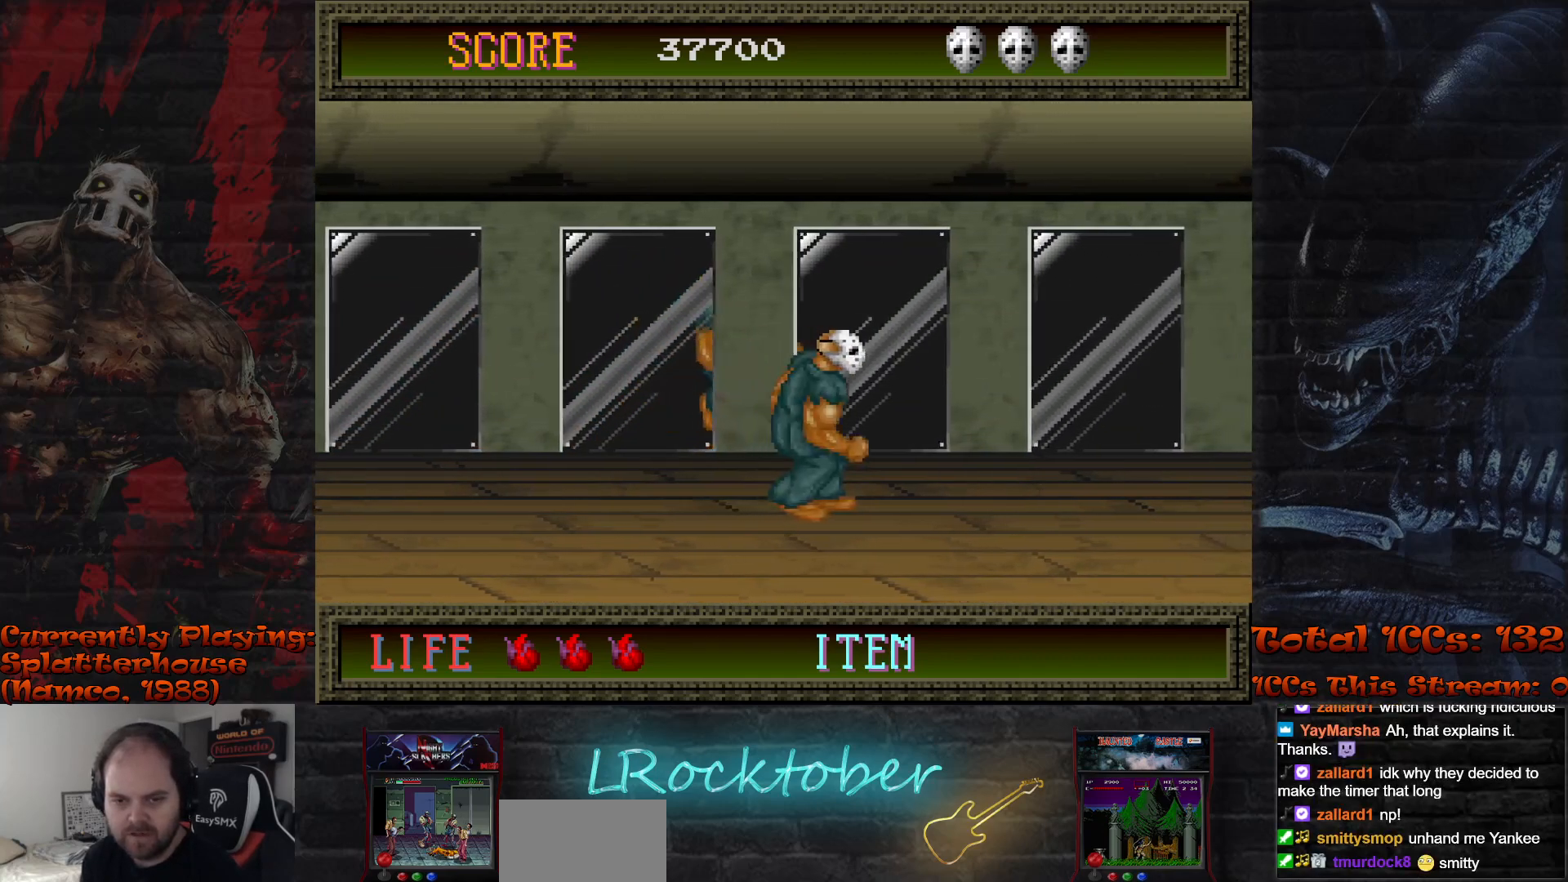
{"buttons": [], "left_stick": "right", "events": [[333, "left_stick", "right"]]}
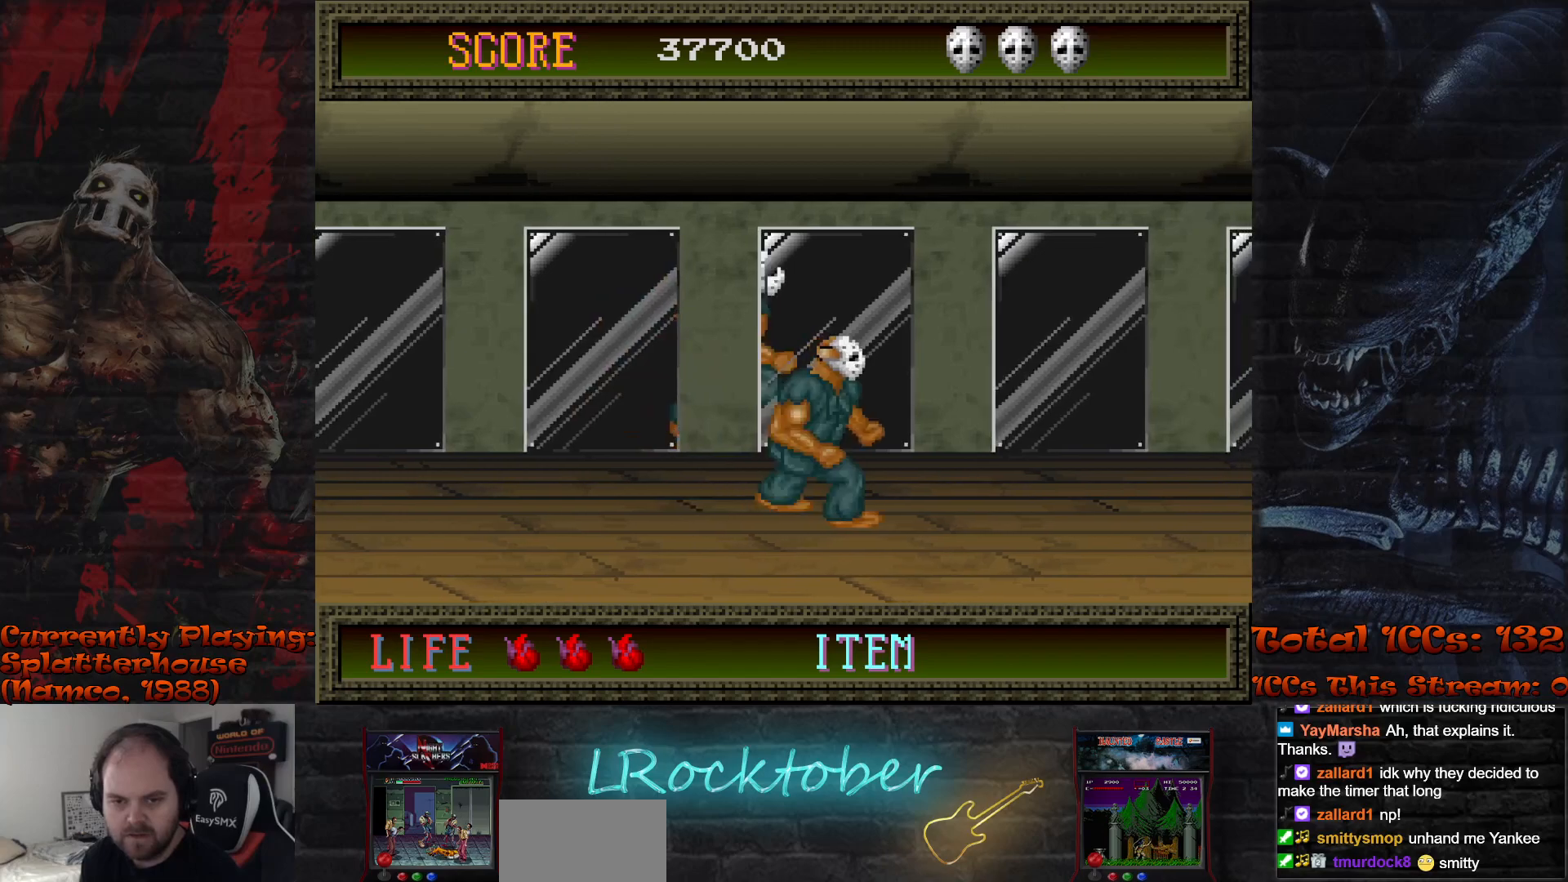
{"buttons": [], "left_stick": "left", "events": [[350, "left_stick", "left"]]}
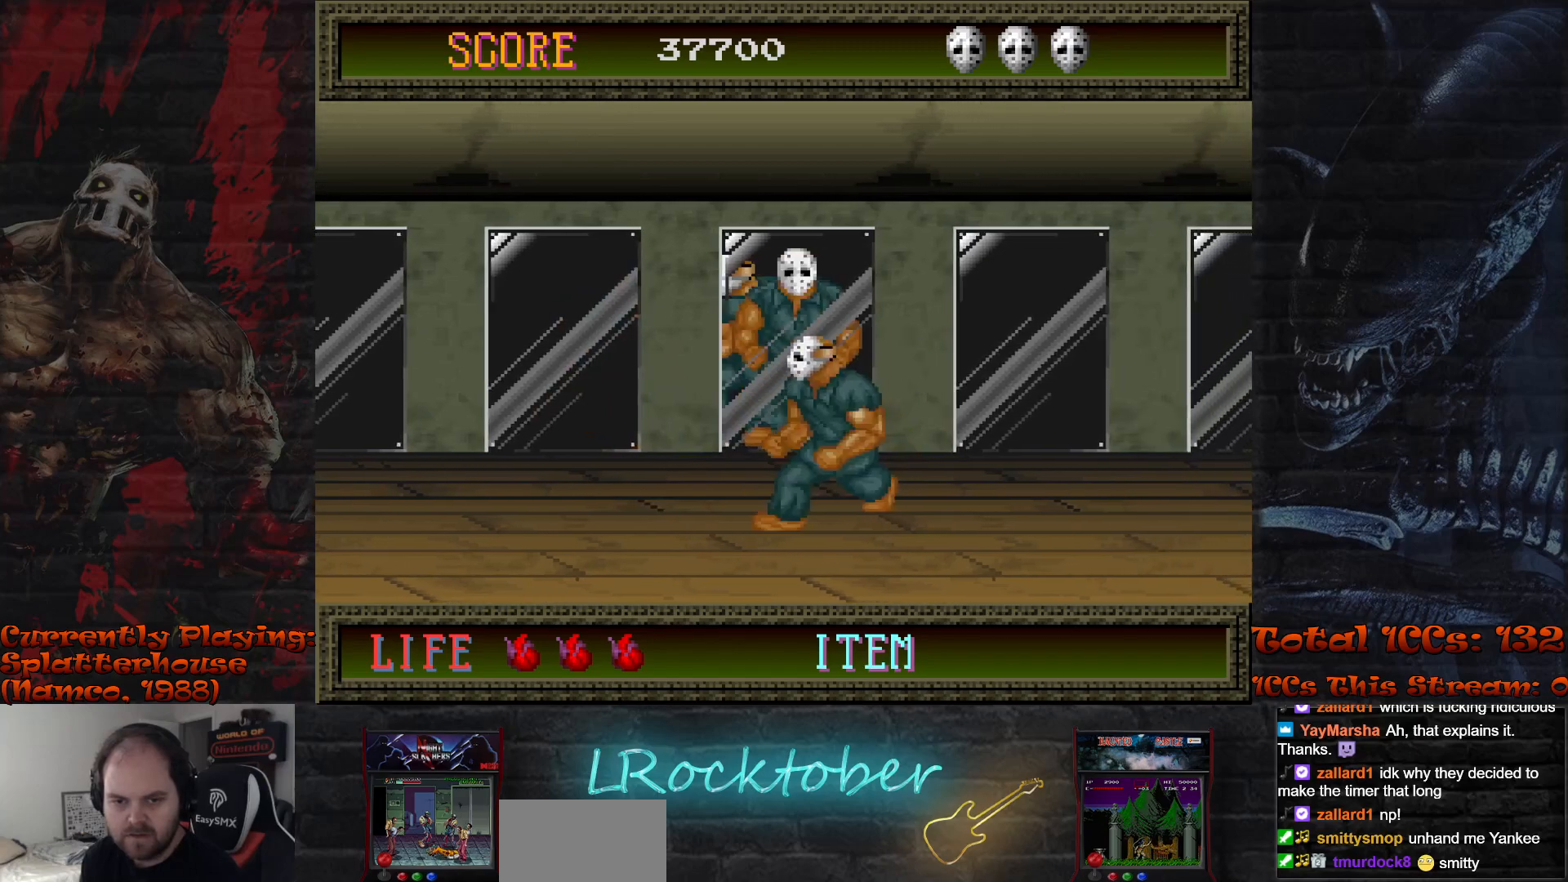
{"buttons": [], "left_stick": "center", "events": [[17, "left_stick", "center"], [50, "TRIANGLE", "down"], [117, "TRIANGLE", "up"], [200, "TRIANGLE", "down"], [250, "TRIANGLE", "up"], [317, "TRIANGLE", "down"], [383, "TRIANGLE", "up"], [450, "TRIANGLE", "down"], [500, "TRIANGLE", "up"]]}
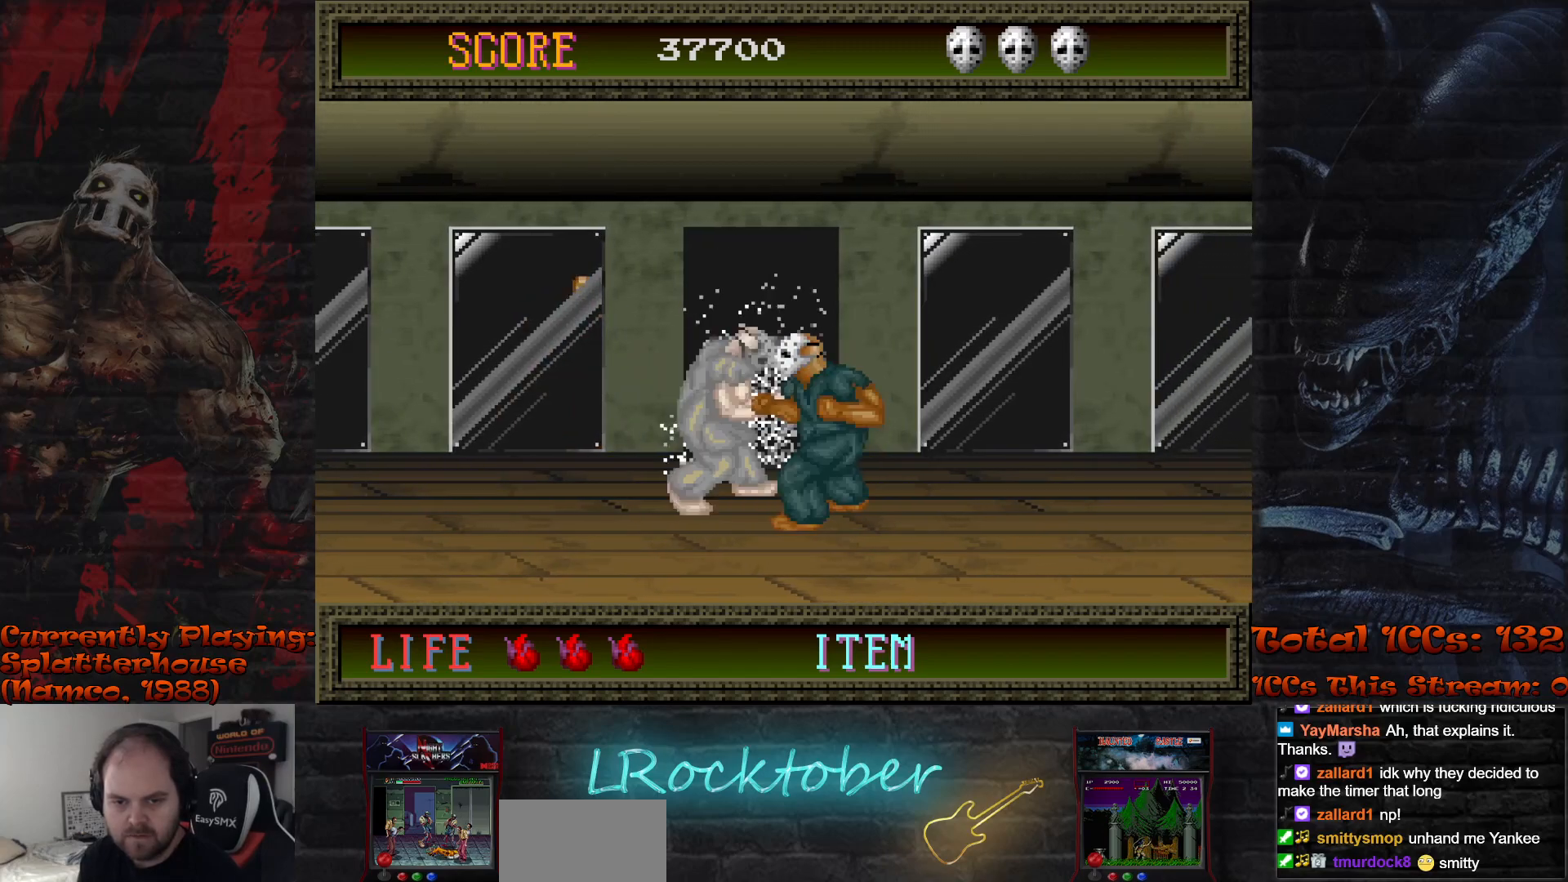
{"buttons": [], "left_stick": "center", "events": [[67, "TRIANGLE", "down"], [117, "TRIANGLE", "up"], [183, "TRIANGLE", "down"], [250, "TRIANGLE", "up"]]}
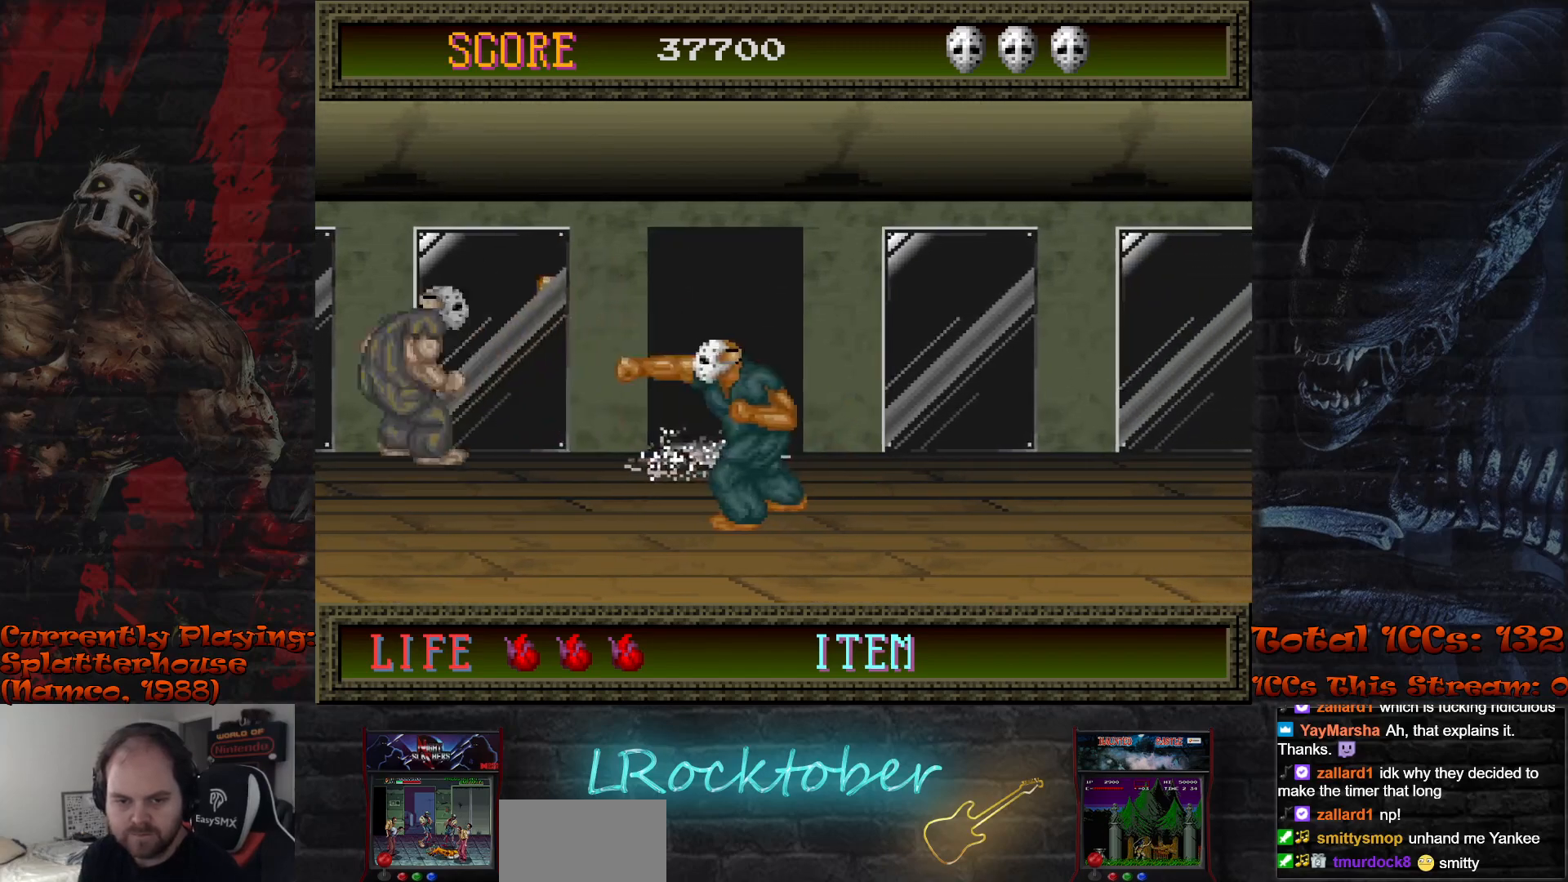
{"buttons": [], "left_stick": "down", "events": [[150, "left_stick", "left"], [233, "R1", "down"], [317, "R1", "up"], [367, "left_stick", "down"], [383, "TRIANGLE", "down"], [450, "TRIANGLE", "up"]]}
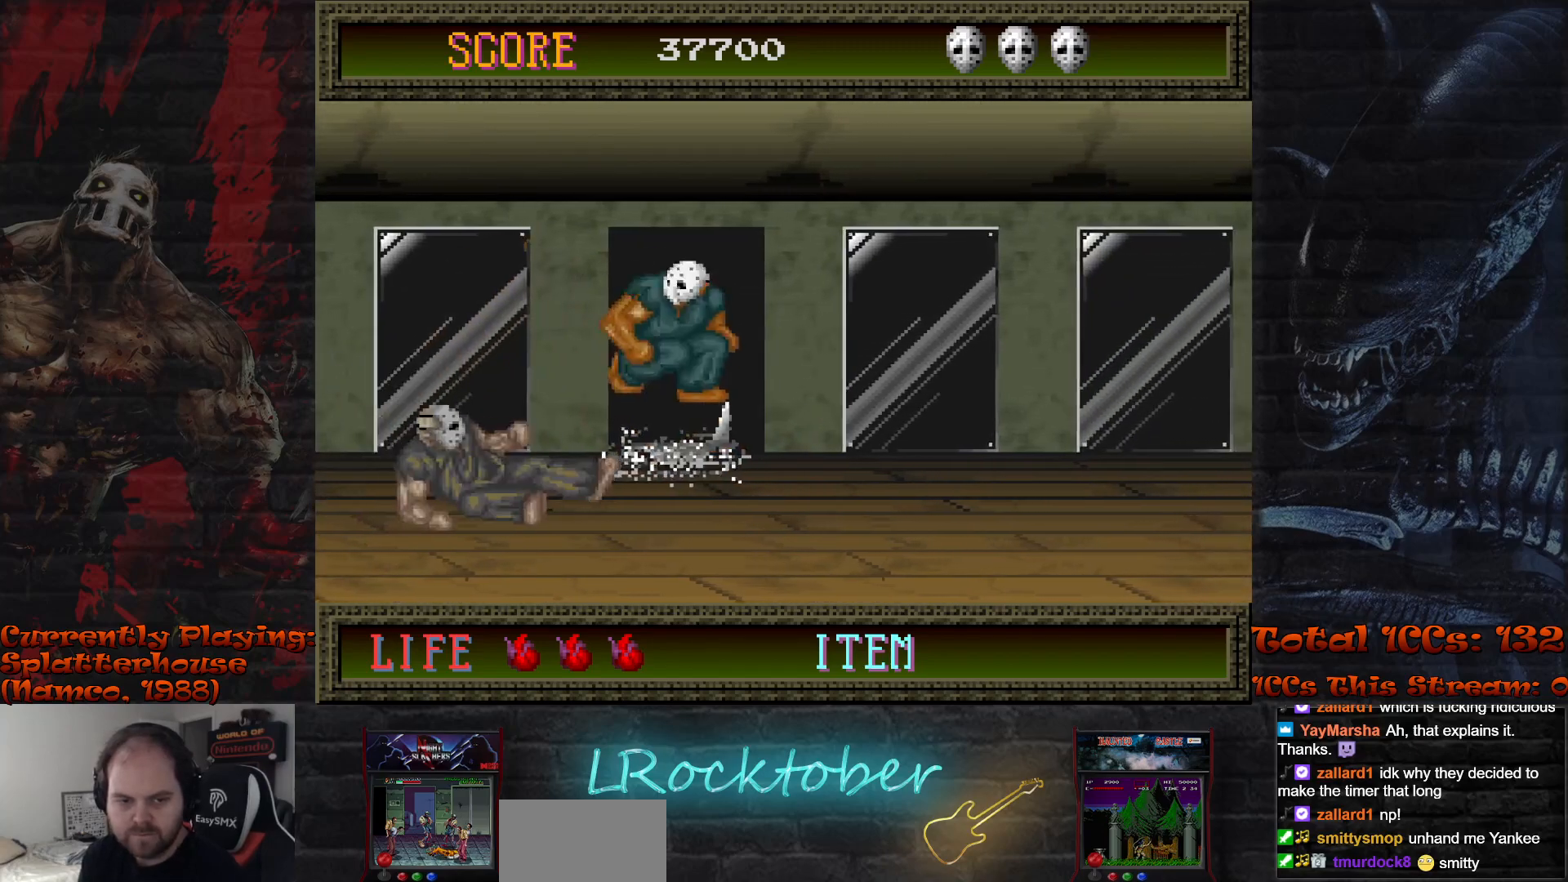
{"buttons": [], "left_stick": "down", "events": [[17, "TRIANGLE", "down"], [83, "TRIANGLE", "up"], [150, "TRIANGLE", "down"], [217, "TRIANGLE", "up"], [283, "TRIANGLE", "down"], [350, "TRIANGLE", "up"], [400, "TRIANGLE", "down"], [483, "TRIANGLE", "up"]]}
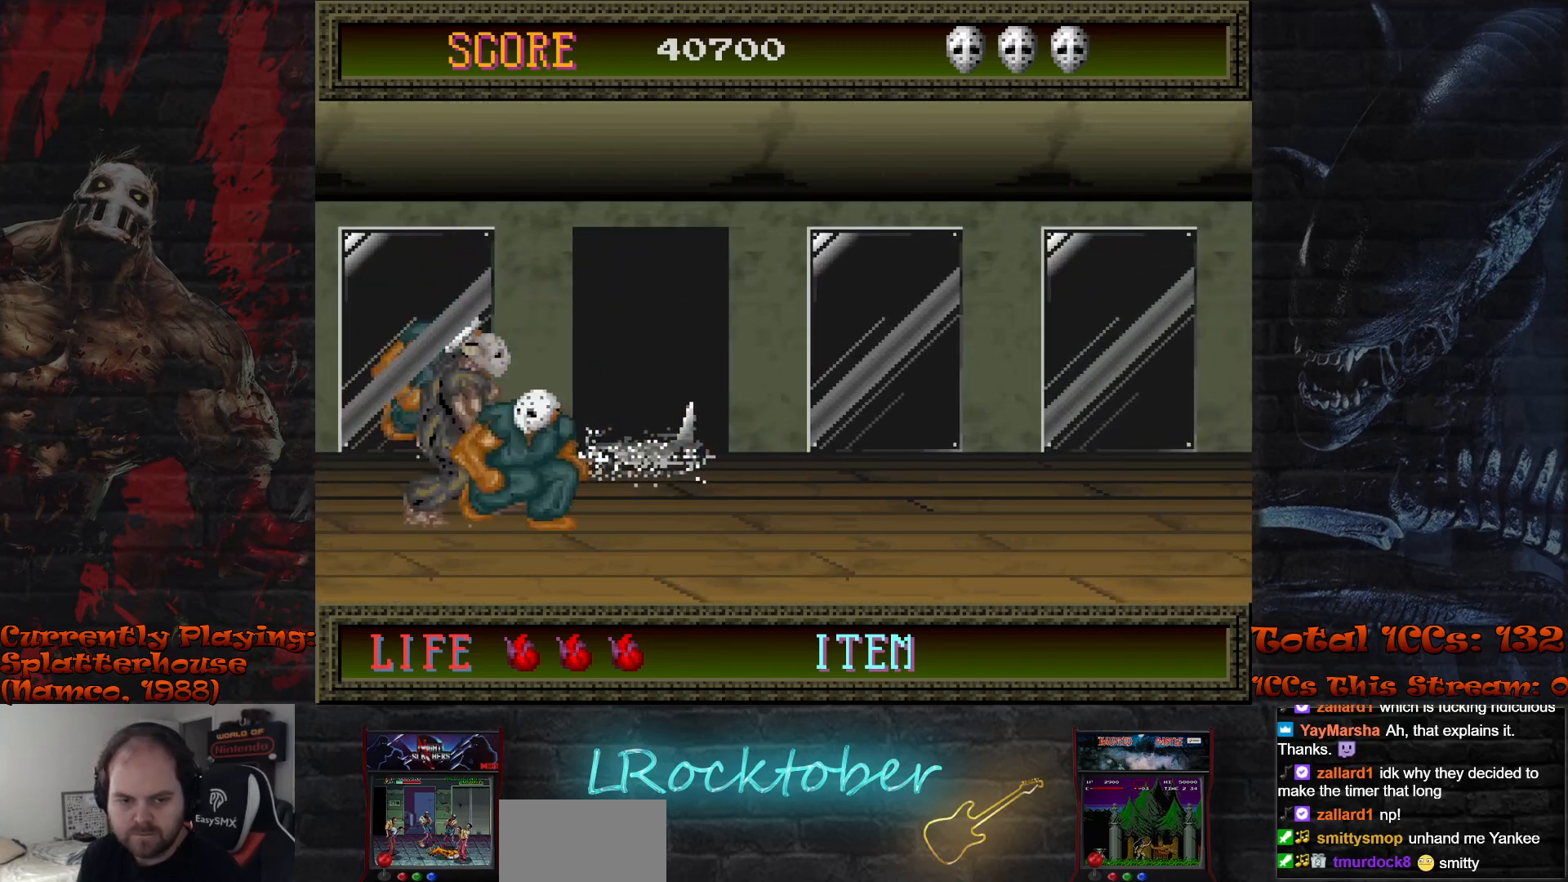
{"buttons": [], "left_stick": "right", "events": [[67, "left_stick", "center"], [217, "left_stick", "right"]]}
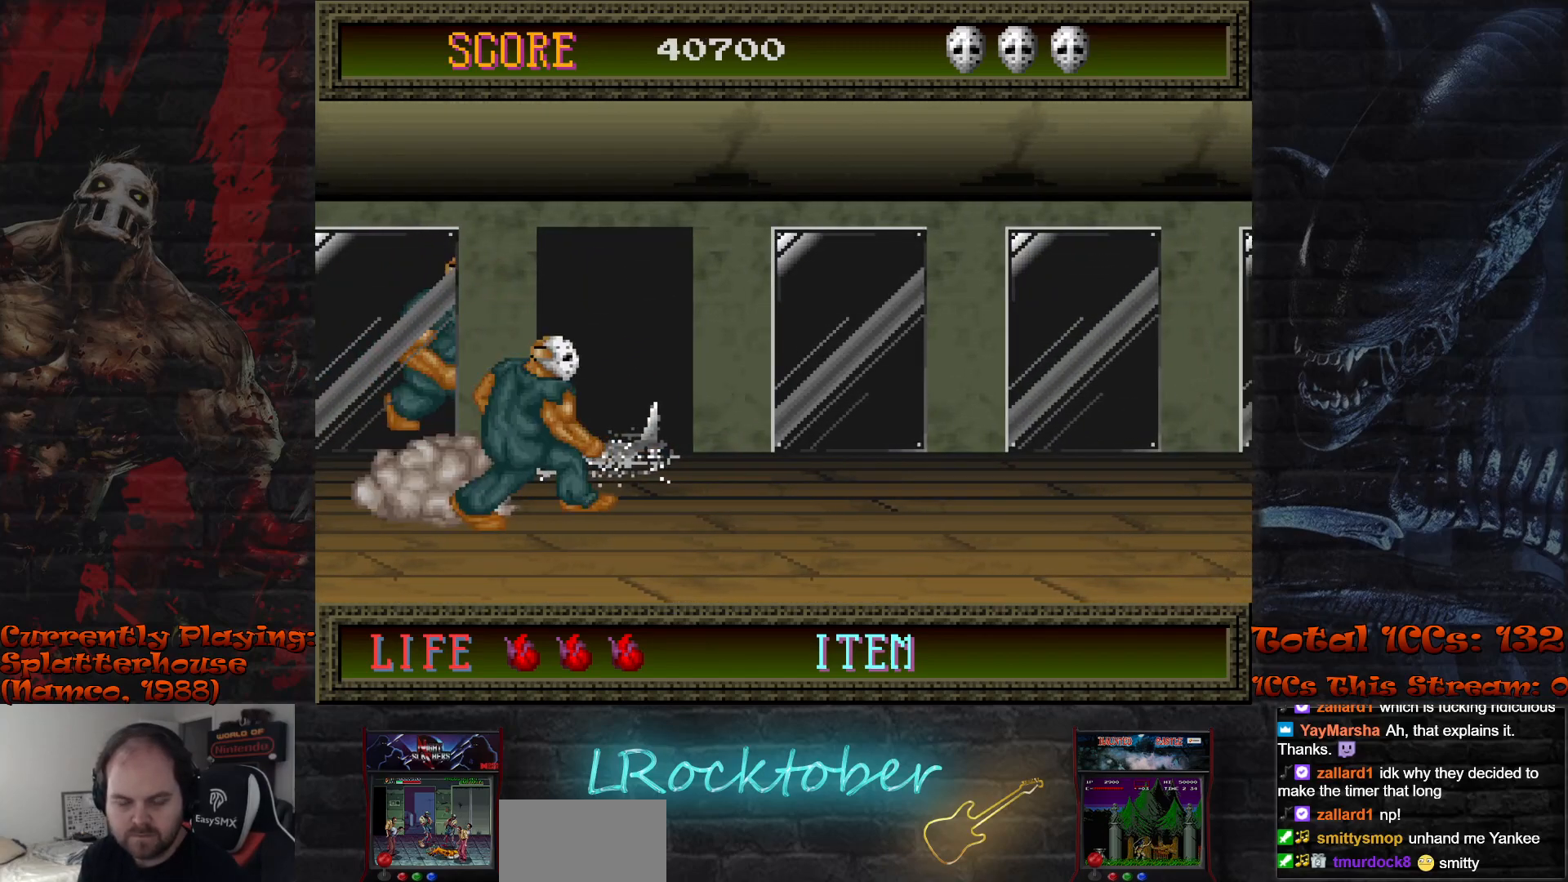
{"buttons": [], "left_stick": "right", "events": []}
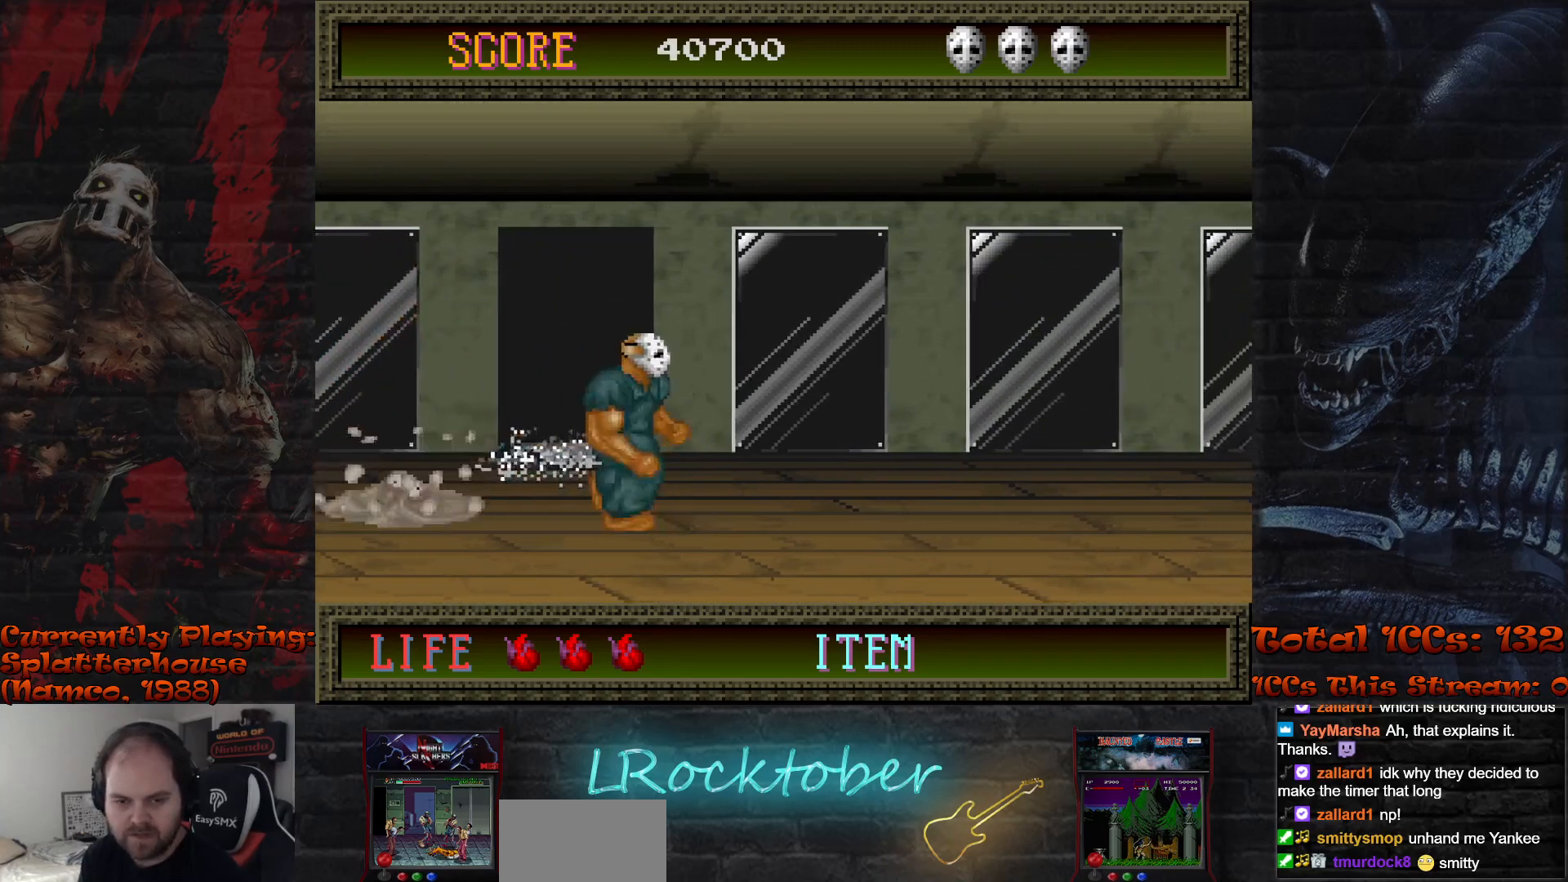
{"buttons": [], "left_stick": "right", "events": []}
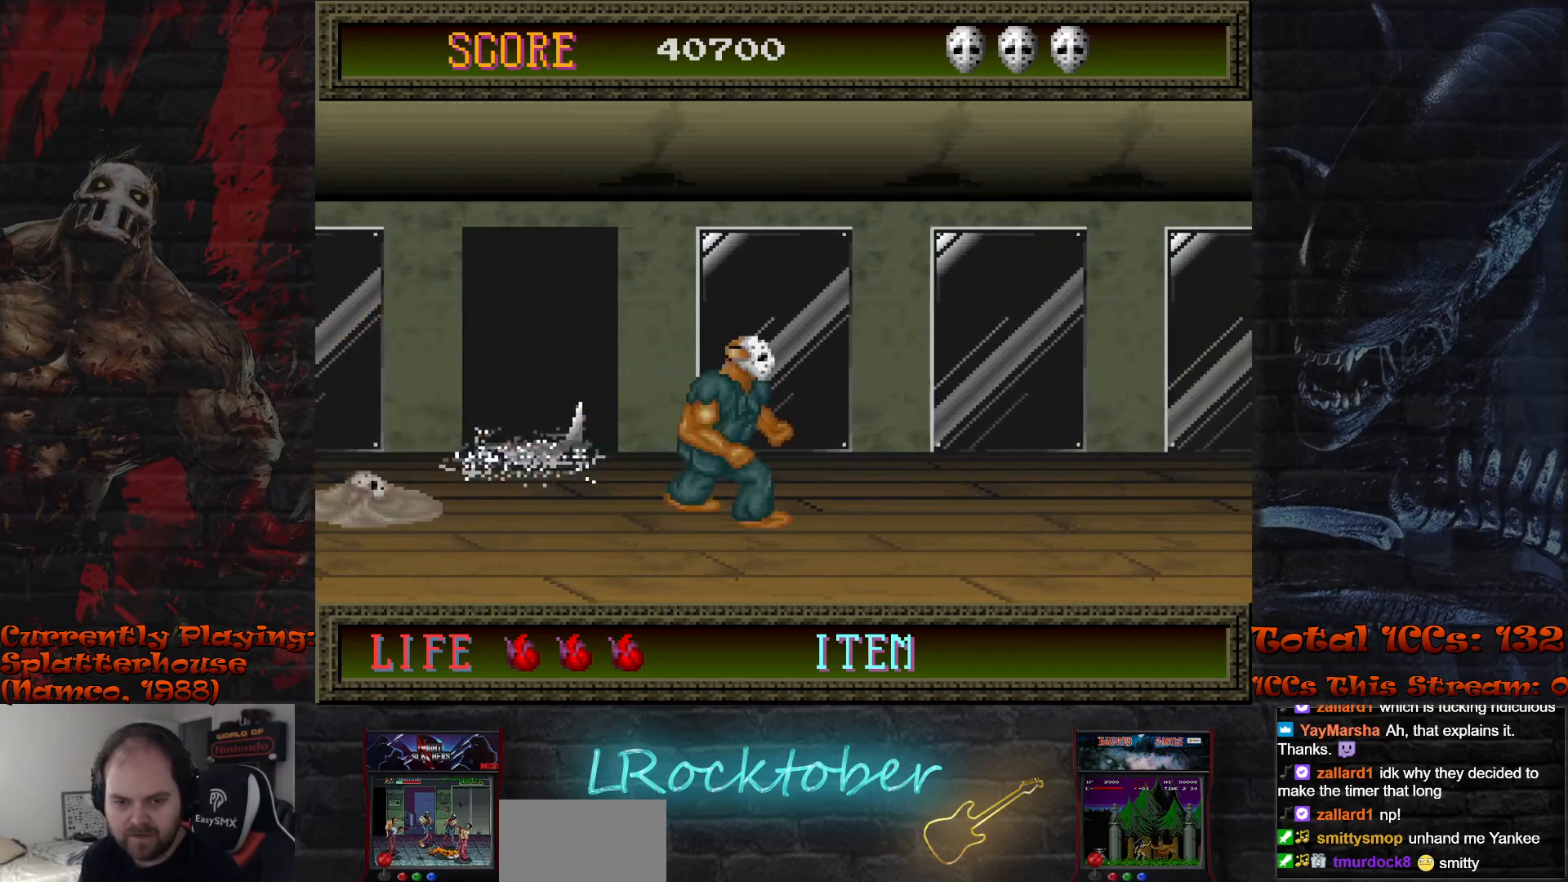
{"buttons": [], "left_stick": "right", "events": [[250, "left_stick", "center"], [500, "left_stick", "right"]]}
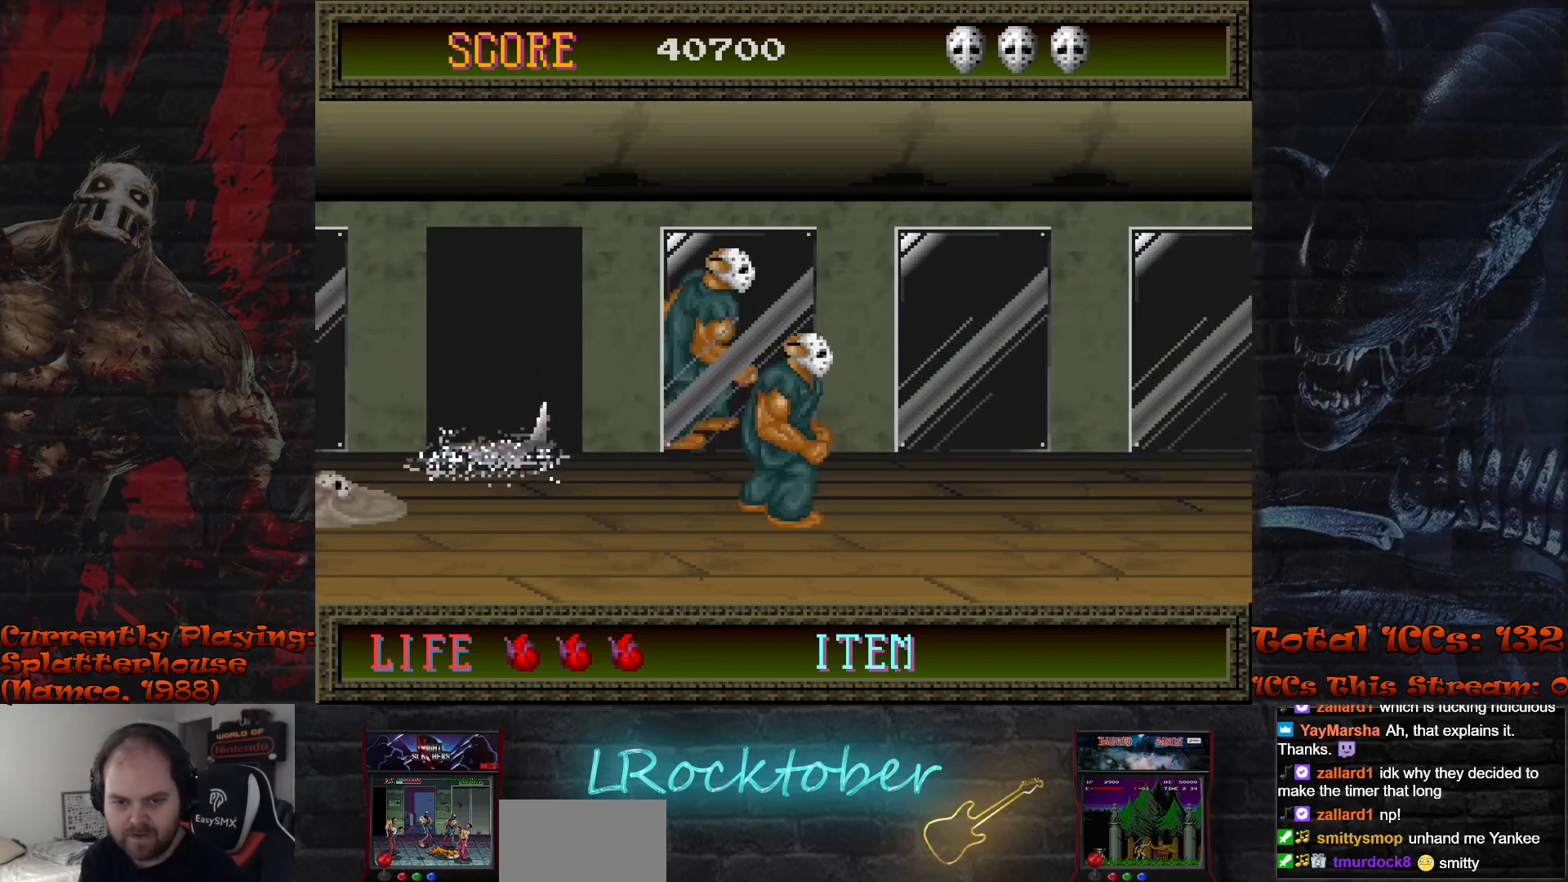
{"buttons": [], "left_stick": "right", "events": [[117, "left_stick", "center"], [500, "left_stick", "right"]]}
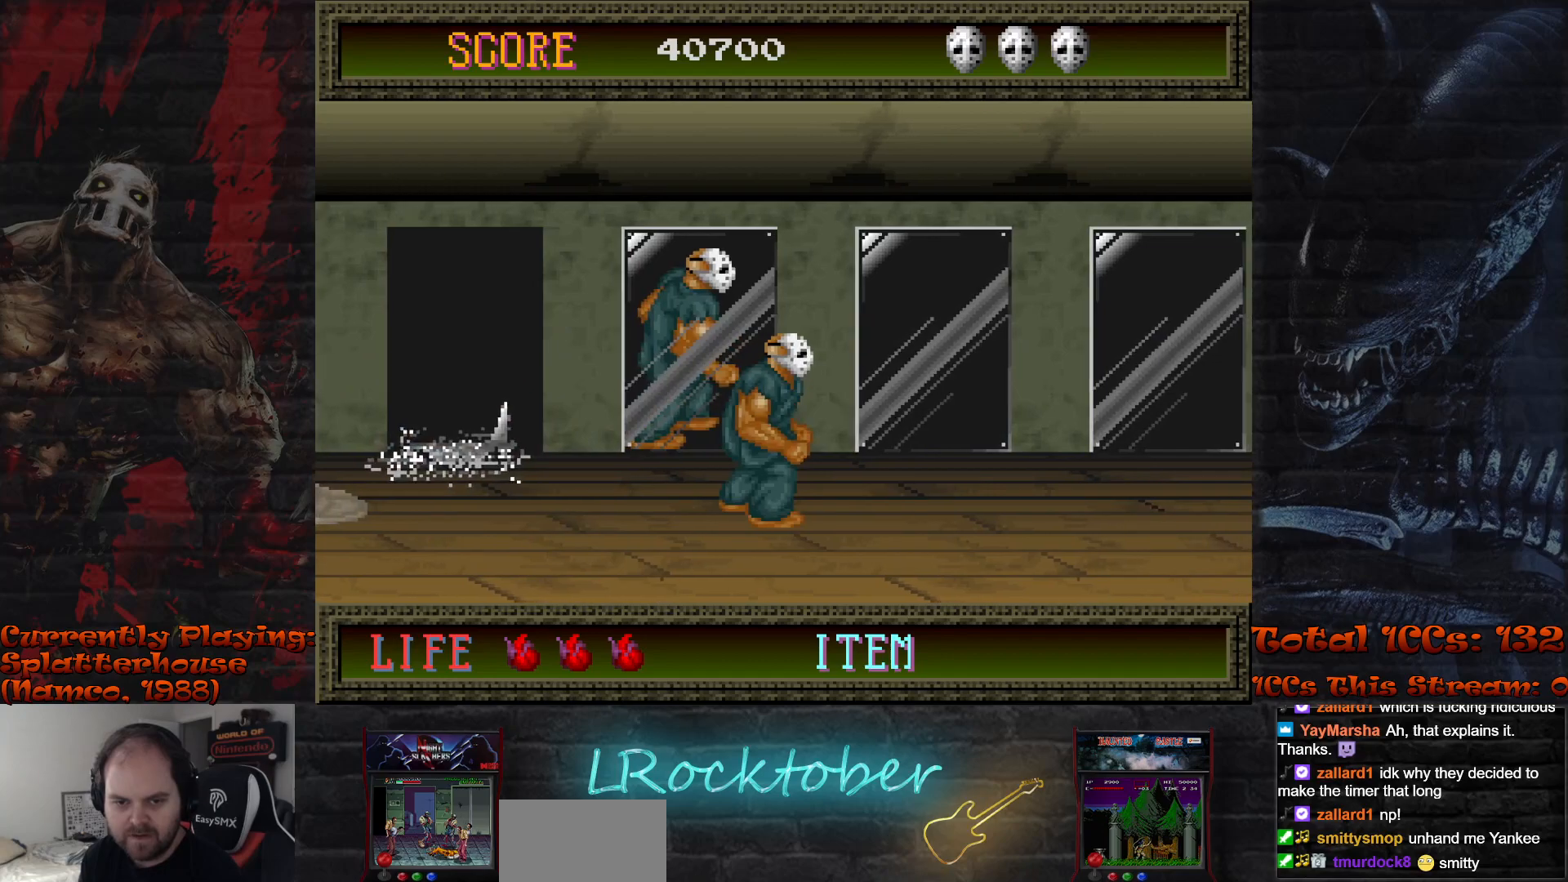
{"buttons": [], "left_stick": "center", "events": [[100, "left_stick", "center"]]}
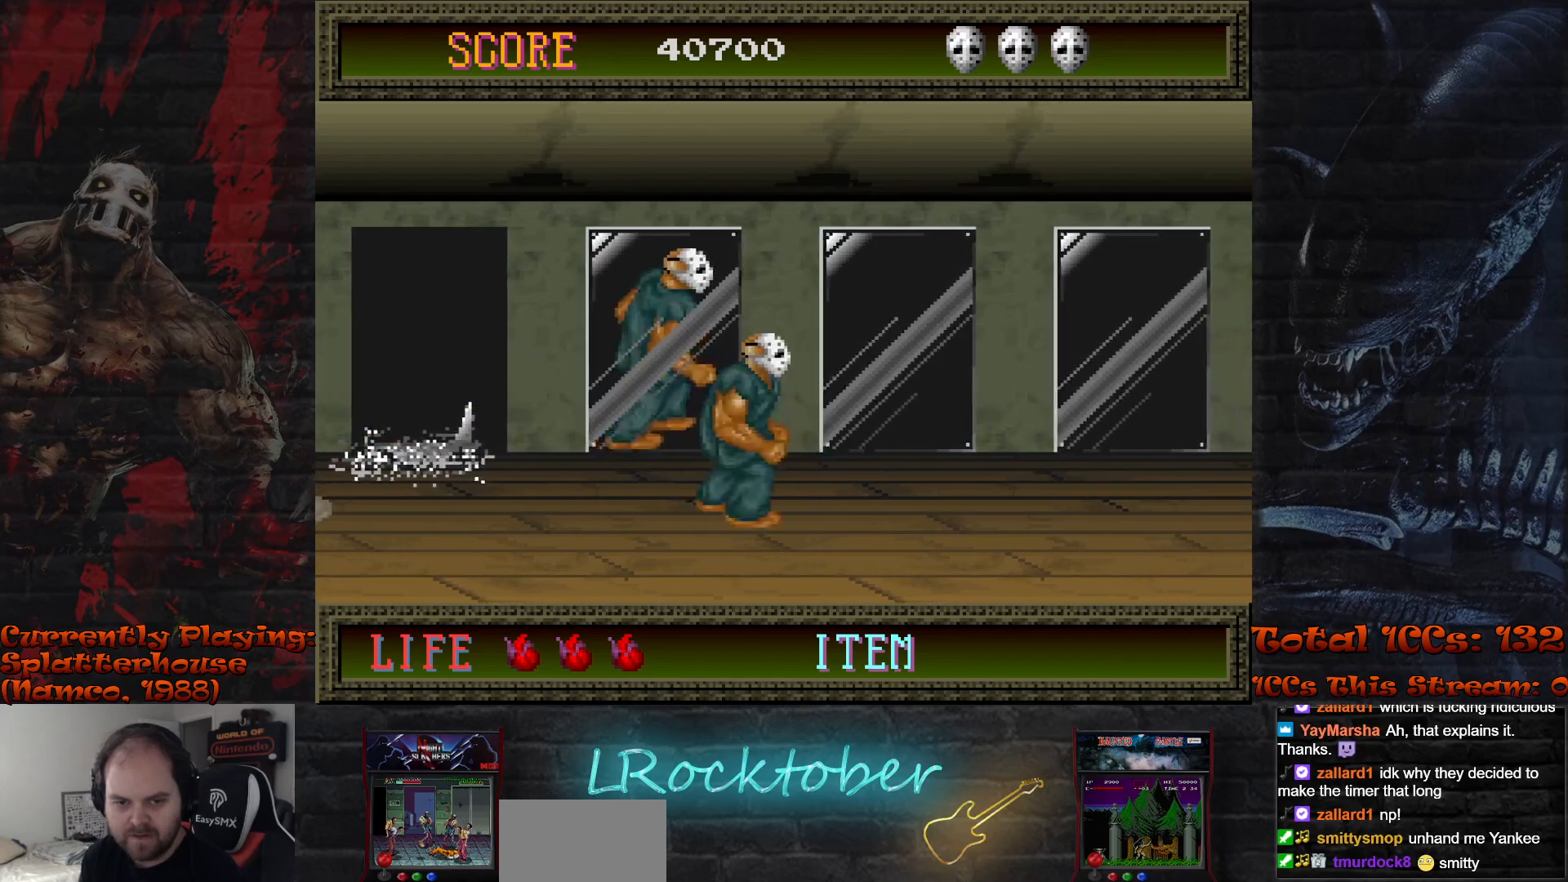
{"buttons": [], "left_stick": "right", "events": [[67, "left_stick", "right"]]}
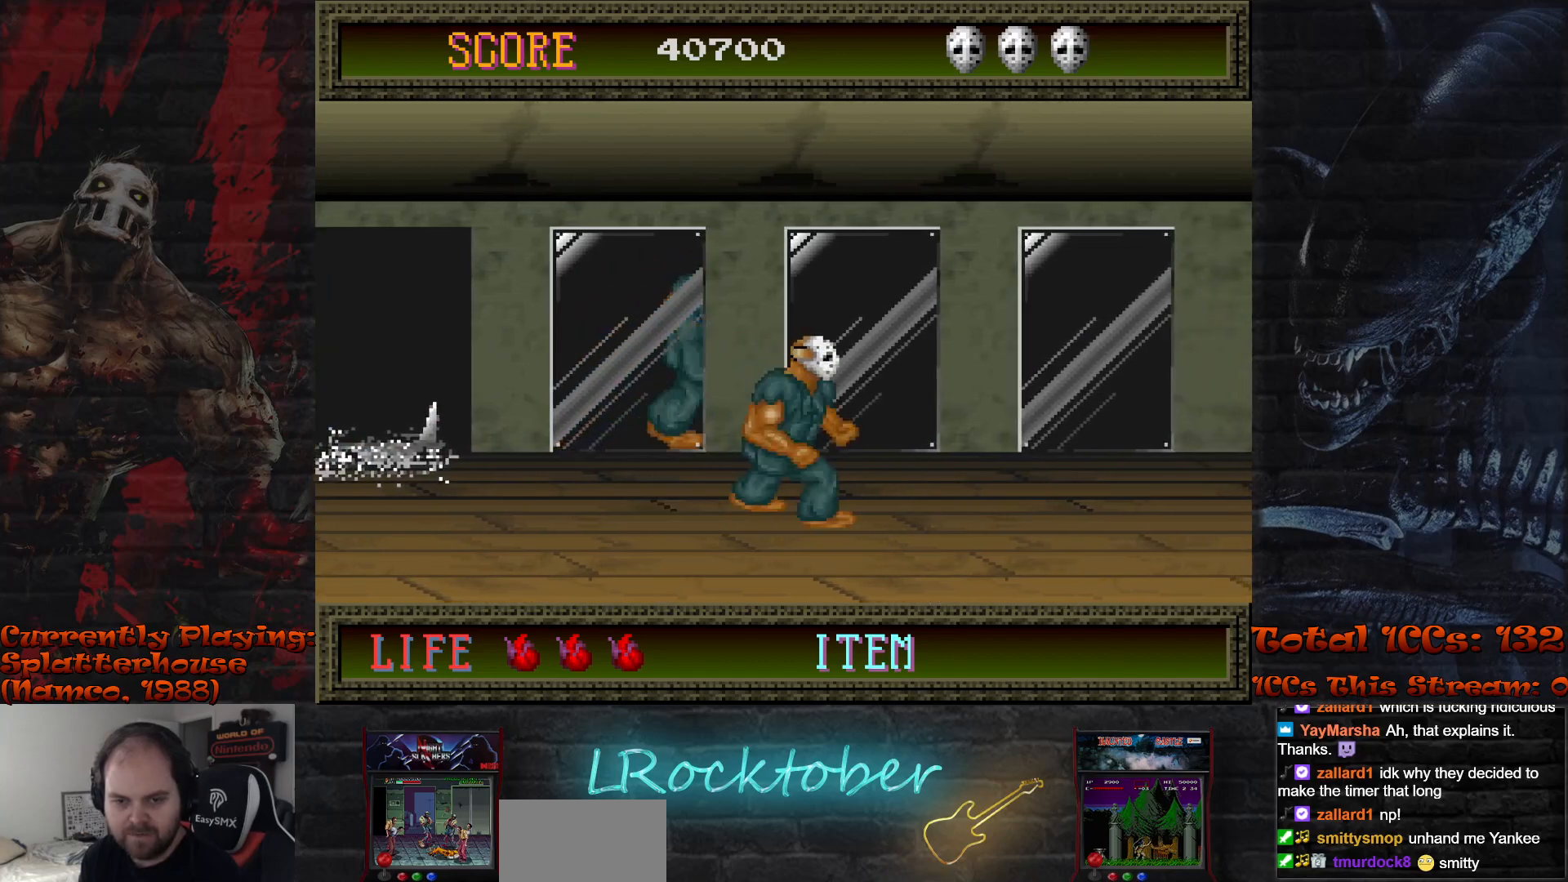
{"buttons": [], "left_stick": "center", "events": [[350, "left_stick", "center"]]}
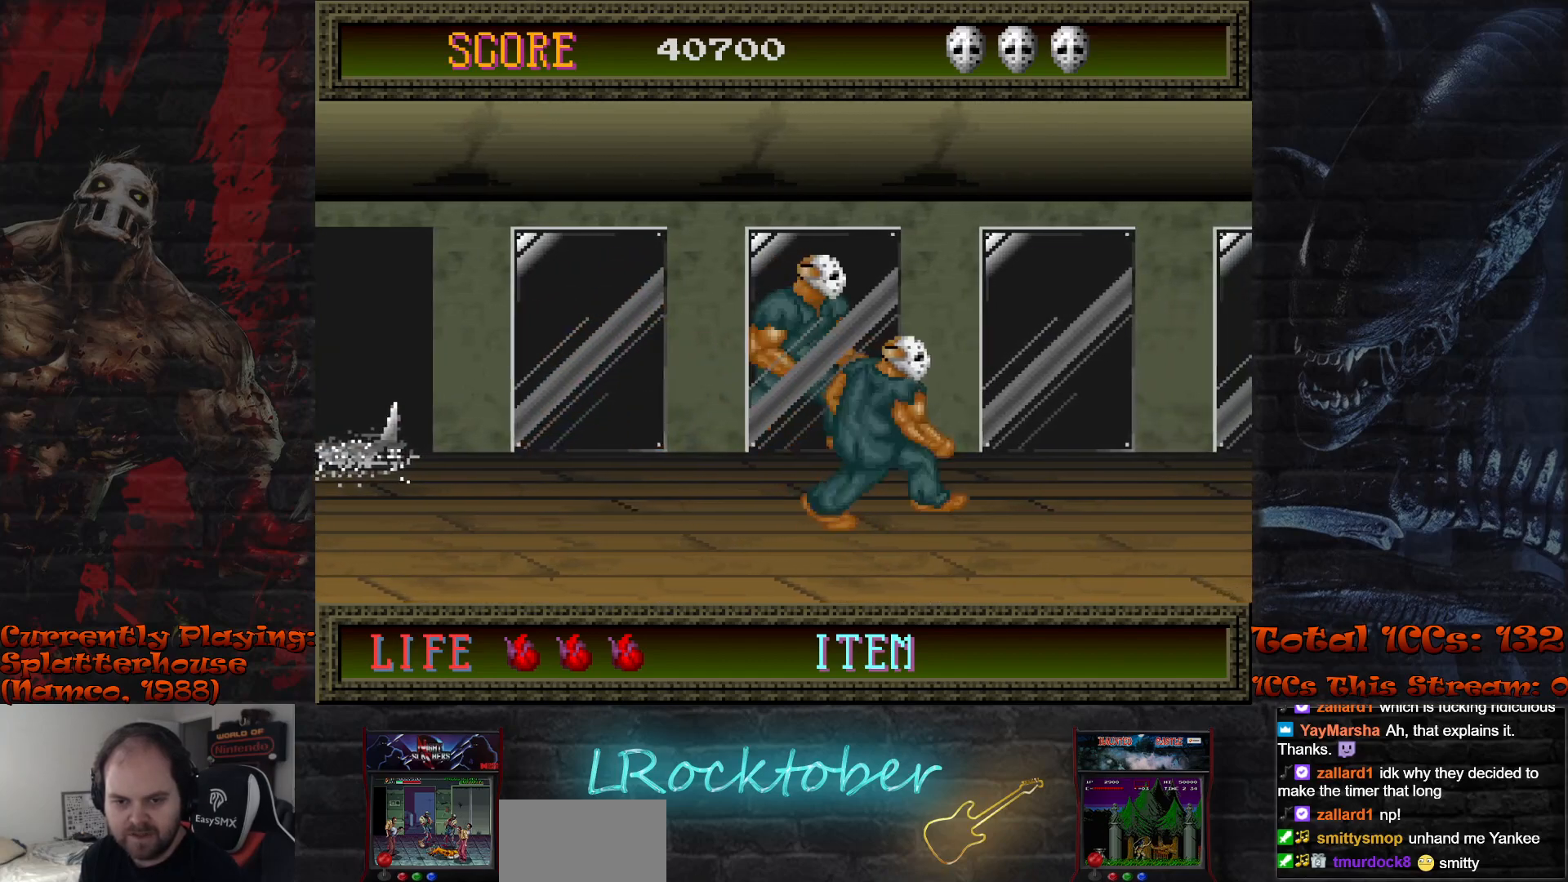
{"buttons": [], "left_stick": "center", "events": [[100, "left_stick", "right"], [200, "left_stick", "center"]]}
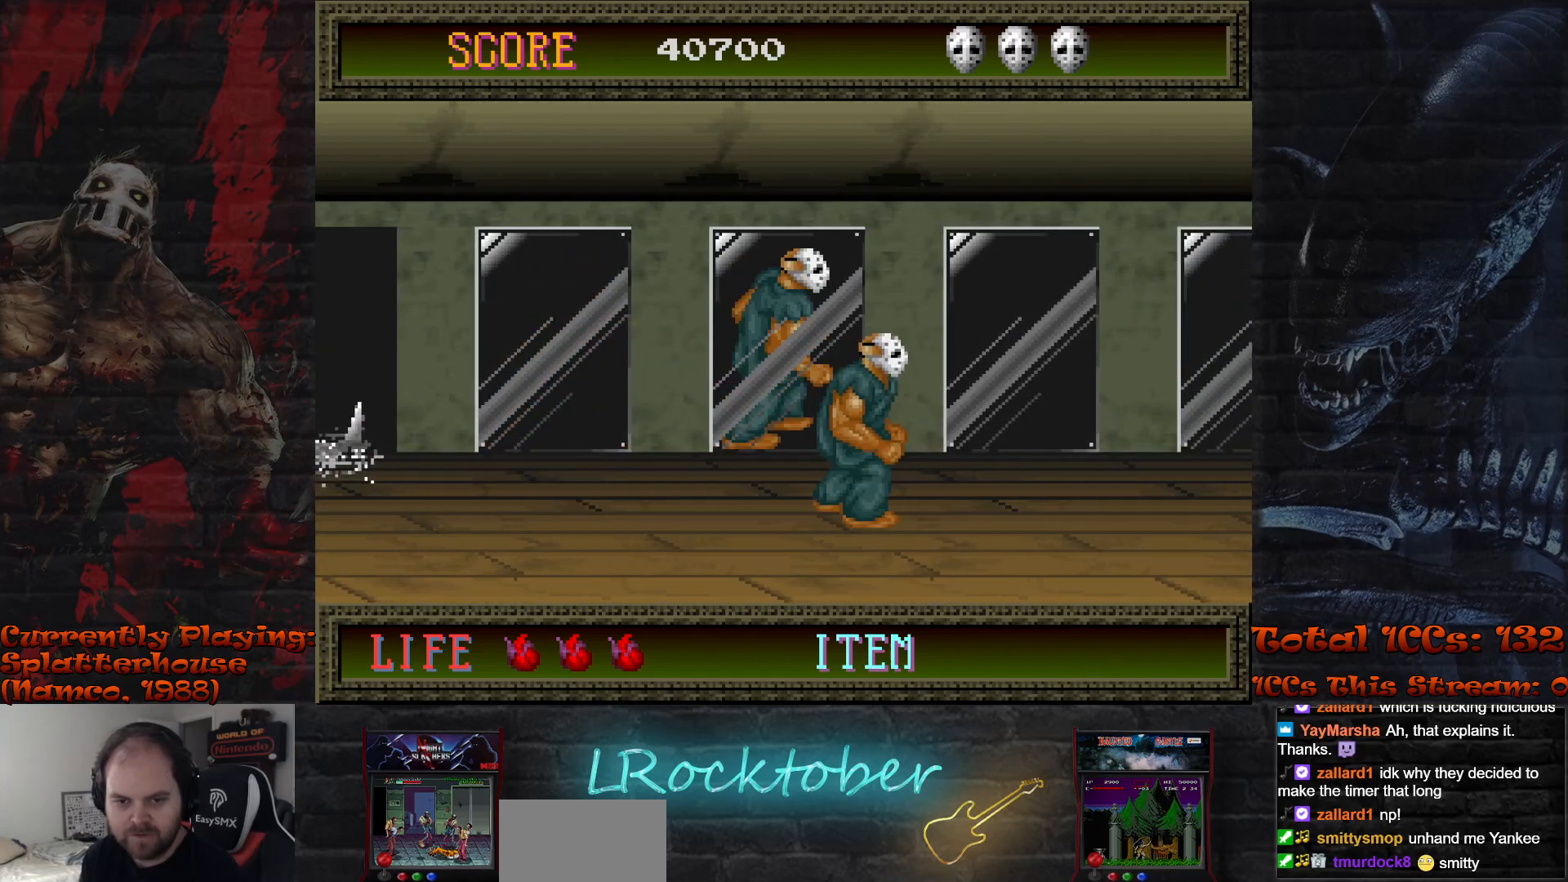
{"buttons": [], "left_stick": "right", "events": [[500, "left_stick", "right"]]}
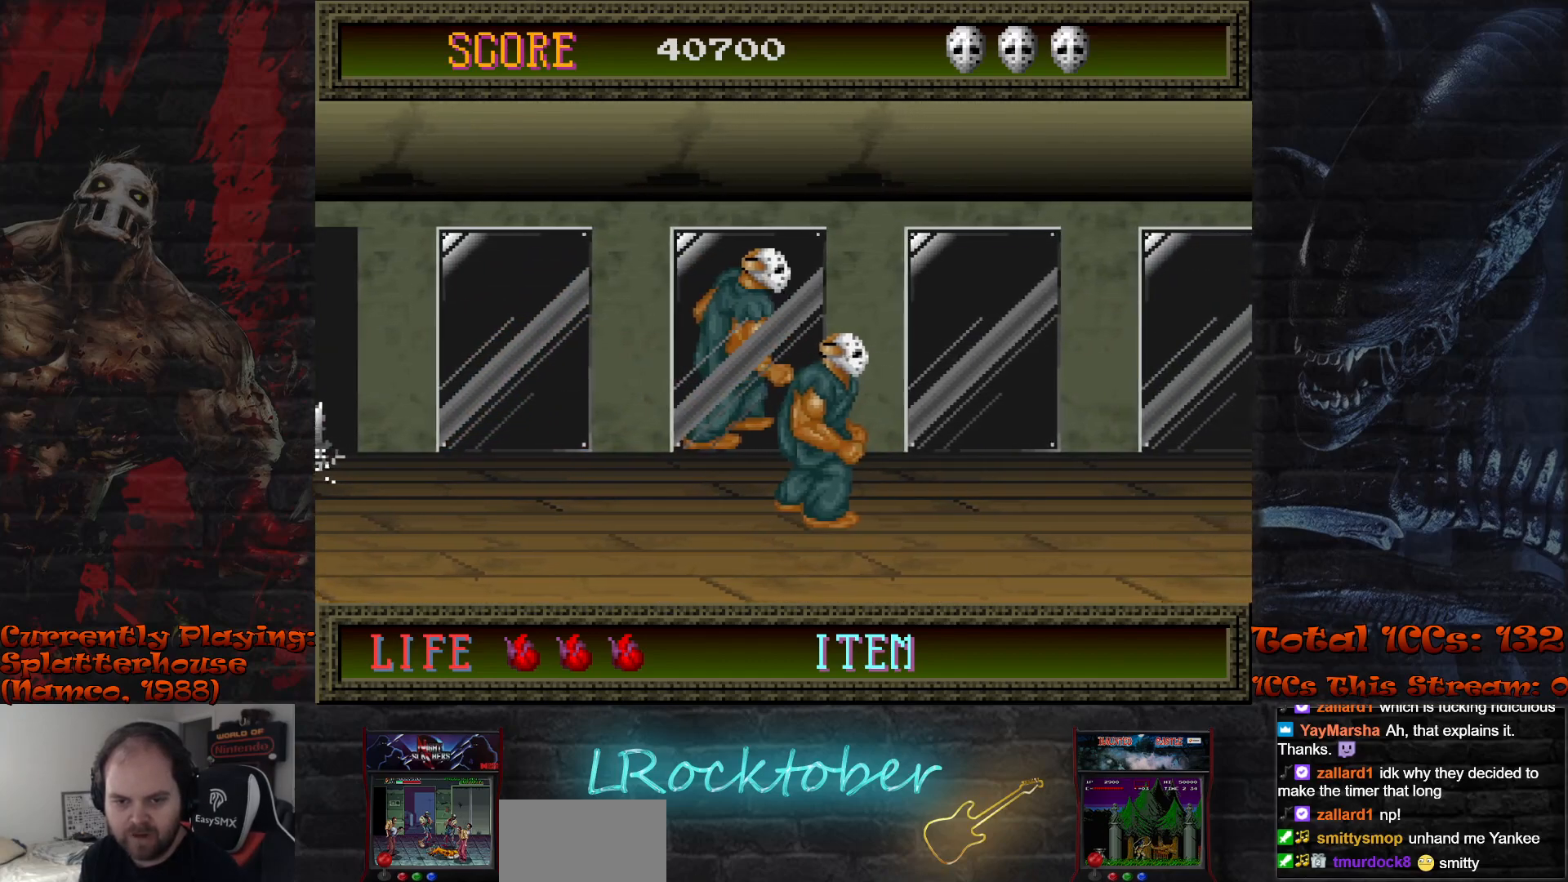
{"buttons": [], "left_stick": "right", "events": []}
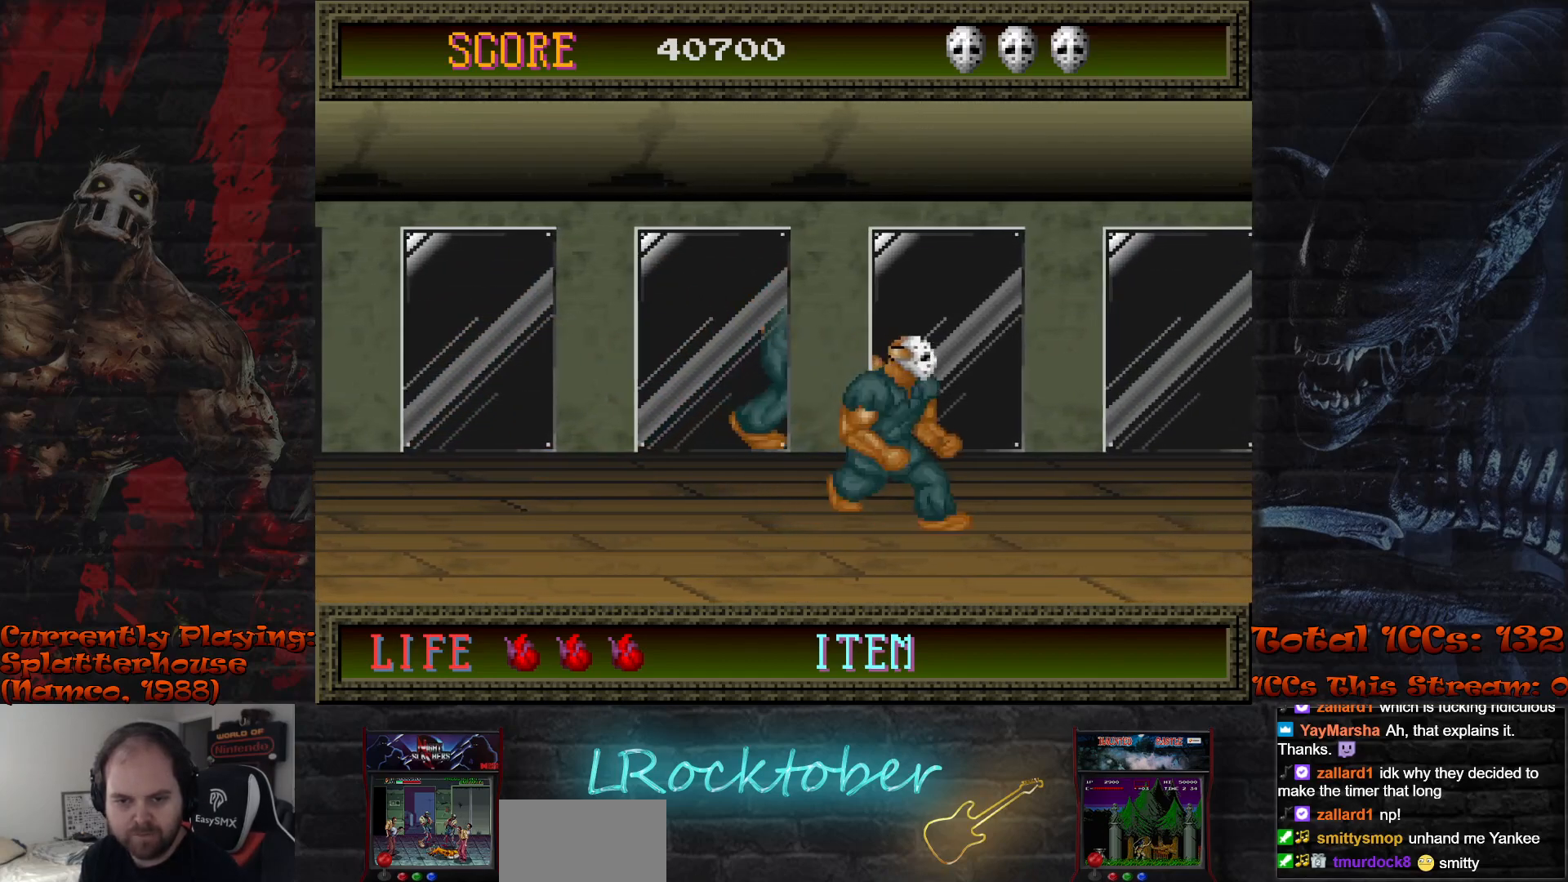
{"buttons": [], "left_stick": "center", "events": [[333, "left_stick", "center"]]}
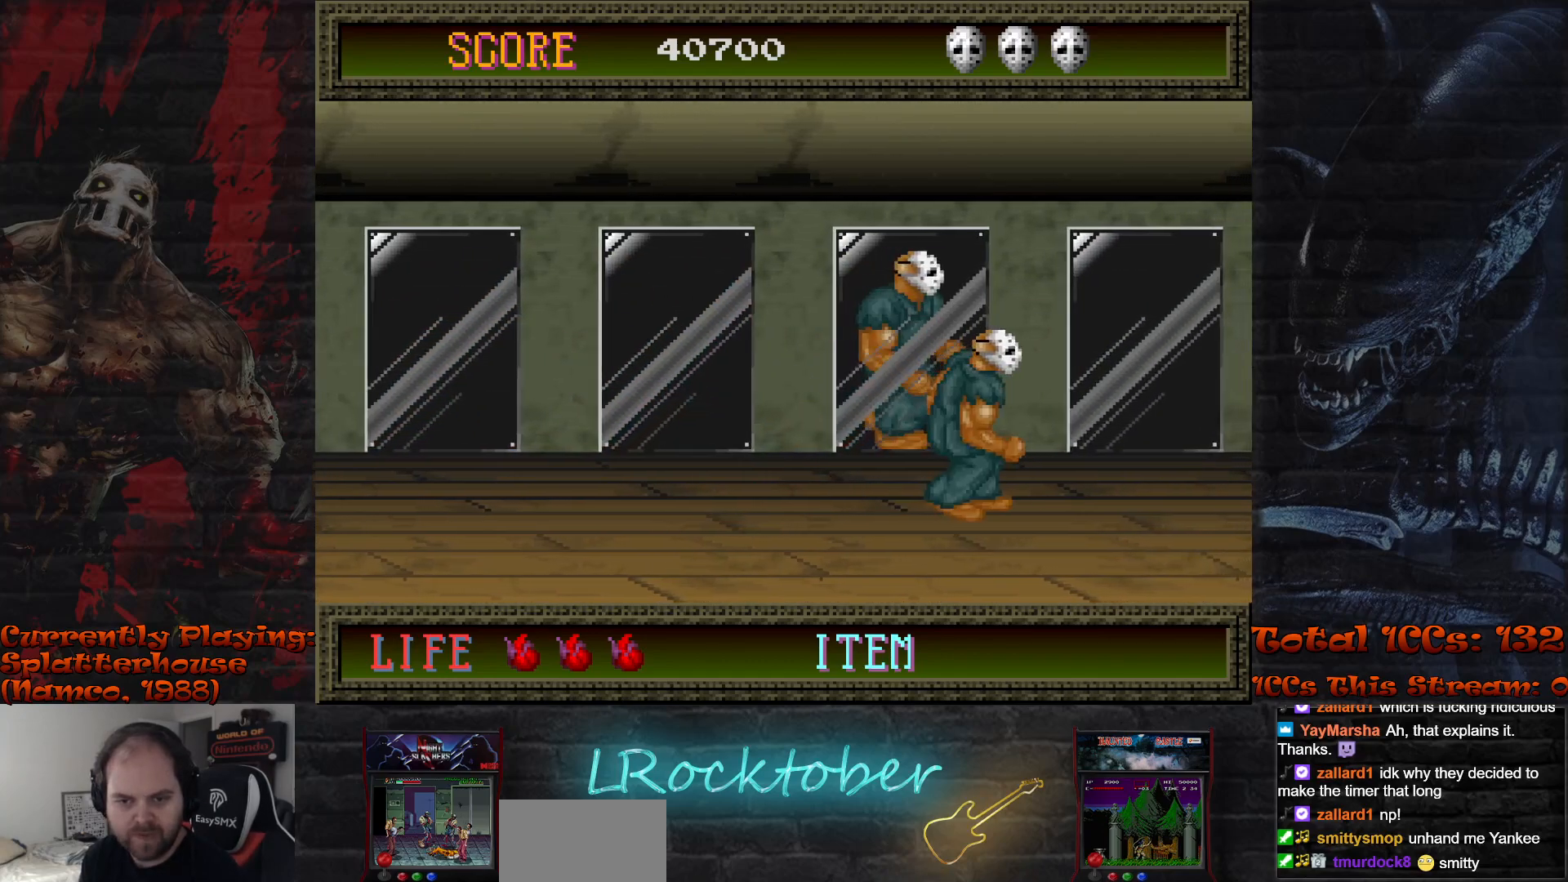
{"buttons": [], "left_stick": "center", "events": [[383, "left_stick", "right"], [450, "left_stick", "center"]]}
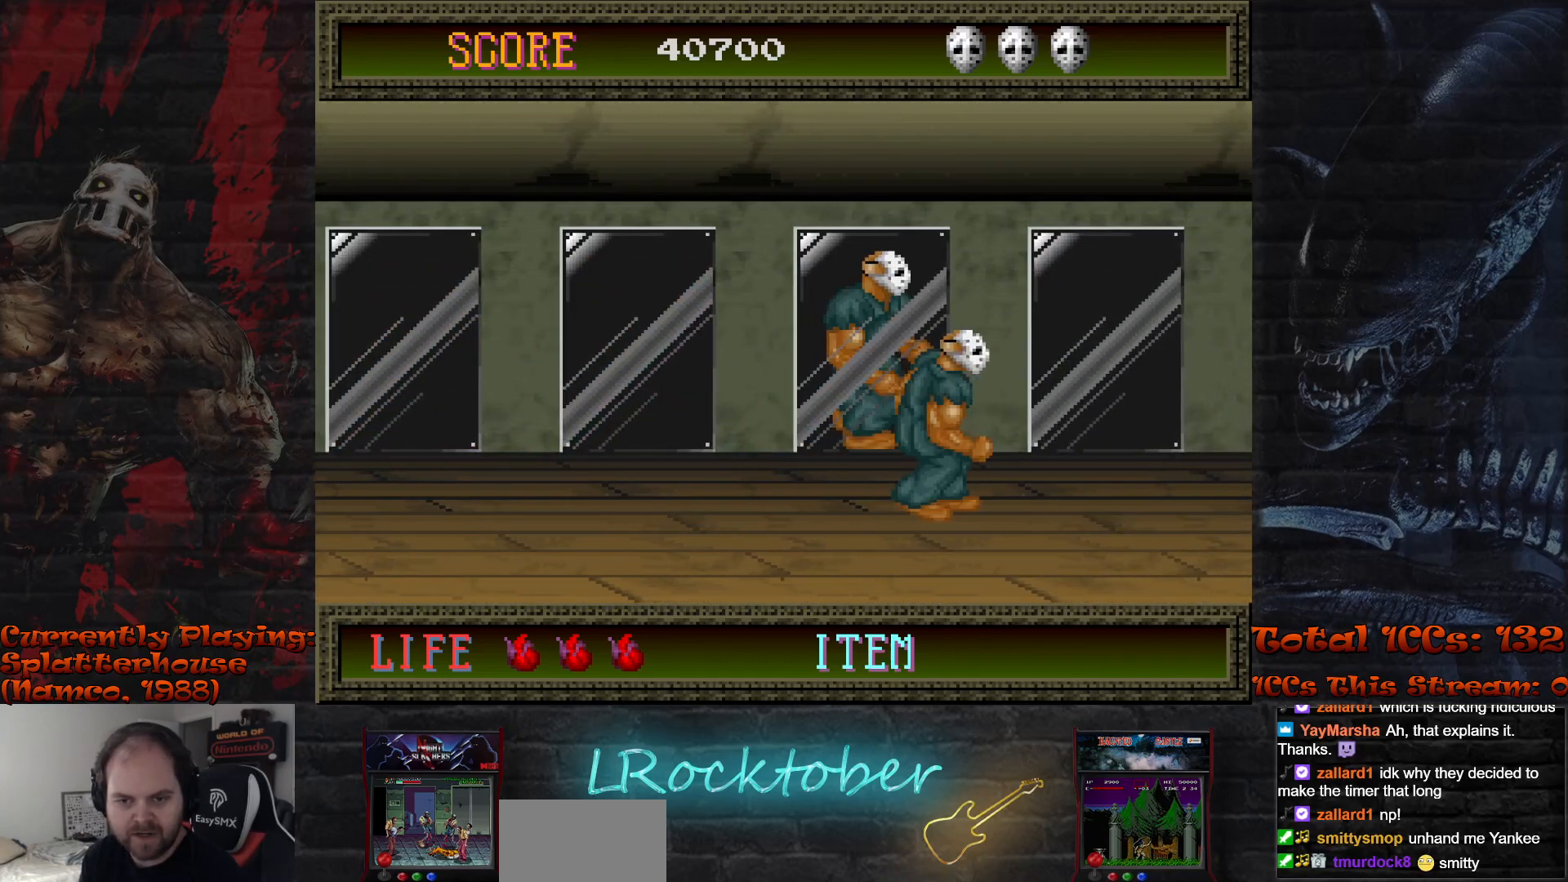
{"buttons": [], "left_stick": "center", "events": []}
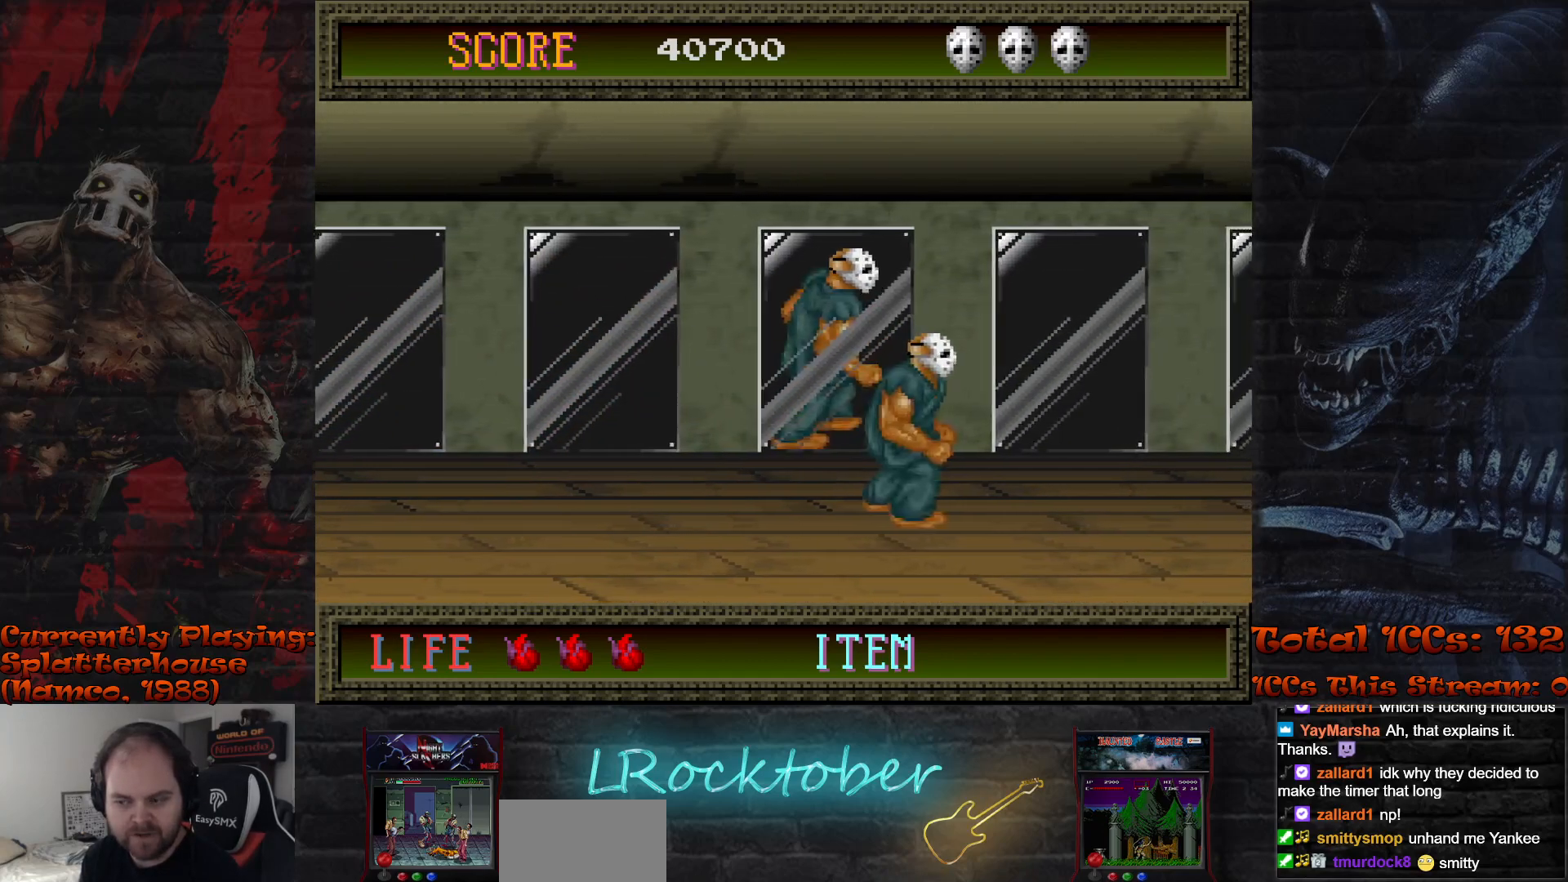
{"buttons": [], "left_stick": "center", "events": []}
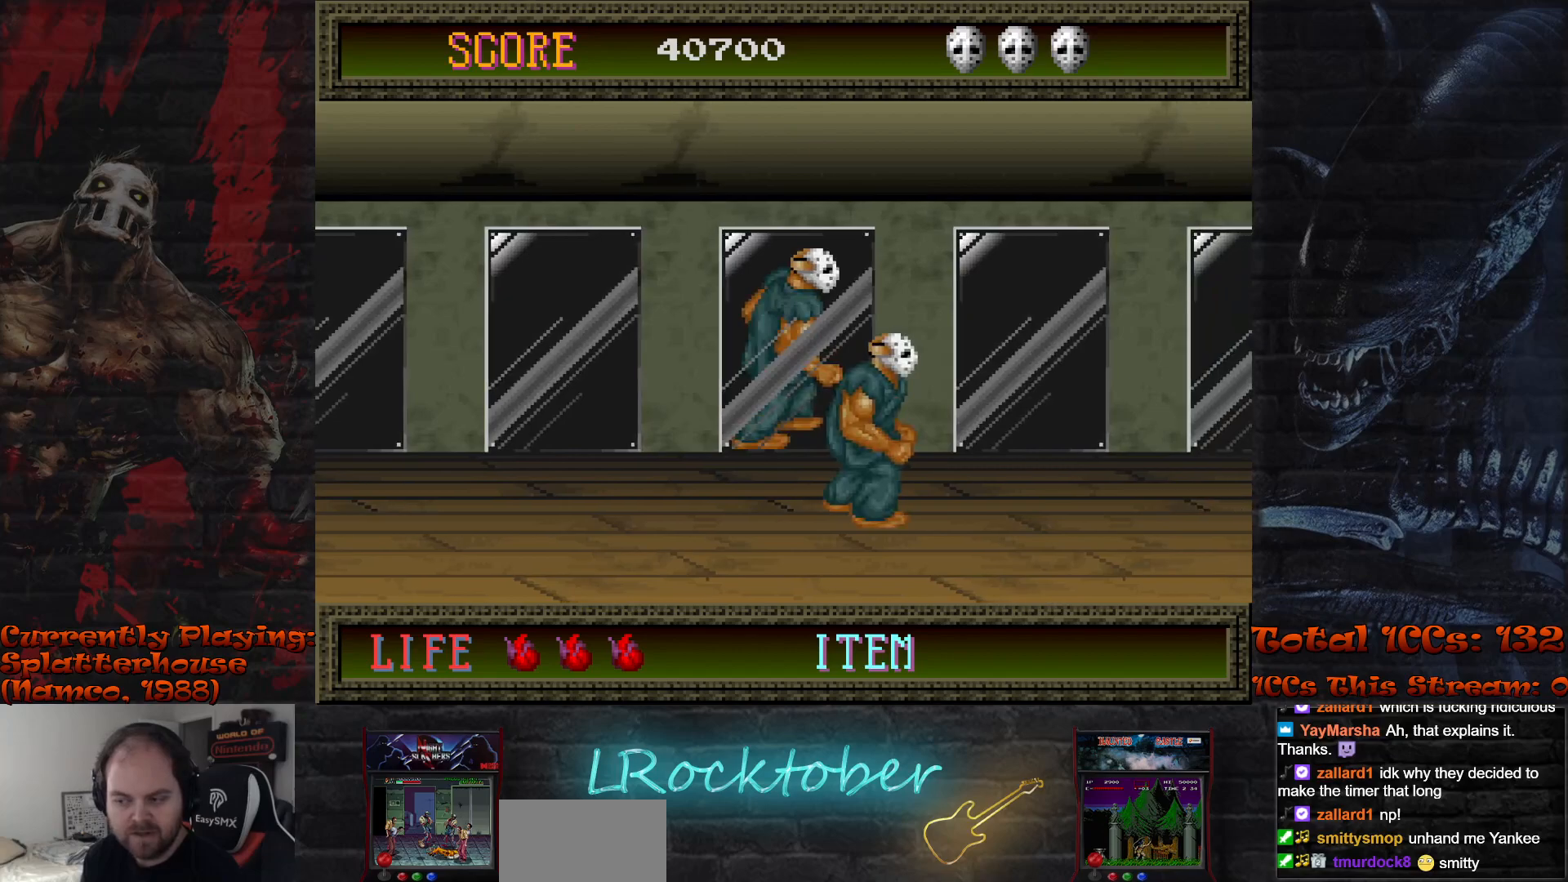
{"buttons": [], "left_stick": "center", "events": []}
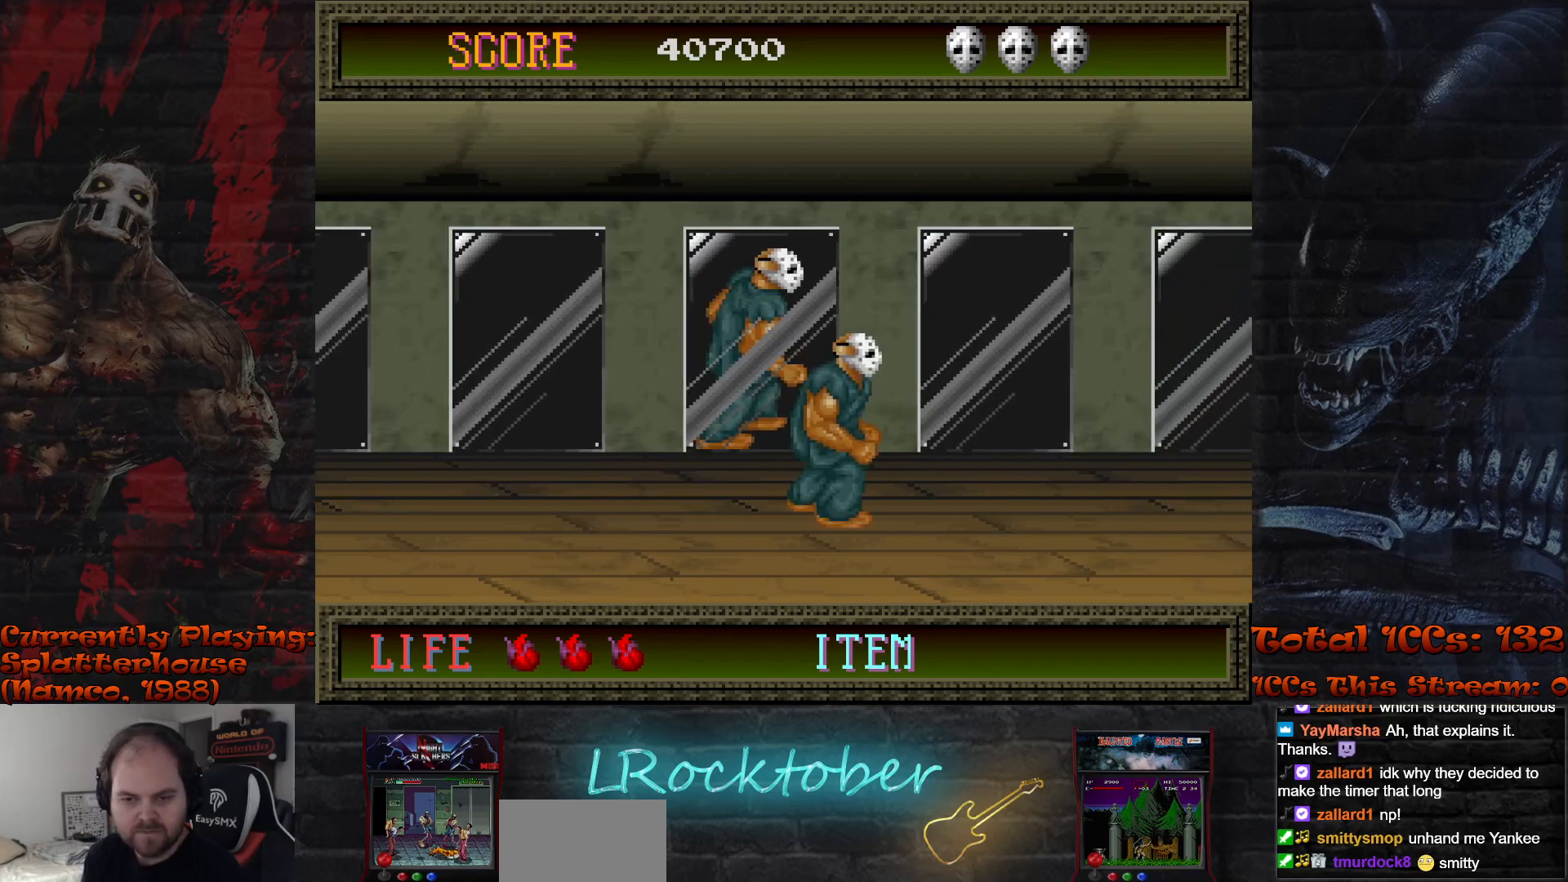
{"buttons": [], "left_stick": "center", "events": [[267, "left_stick", "right"], [400, "left_stick", "center"]]}